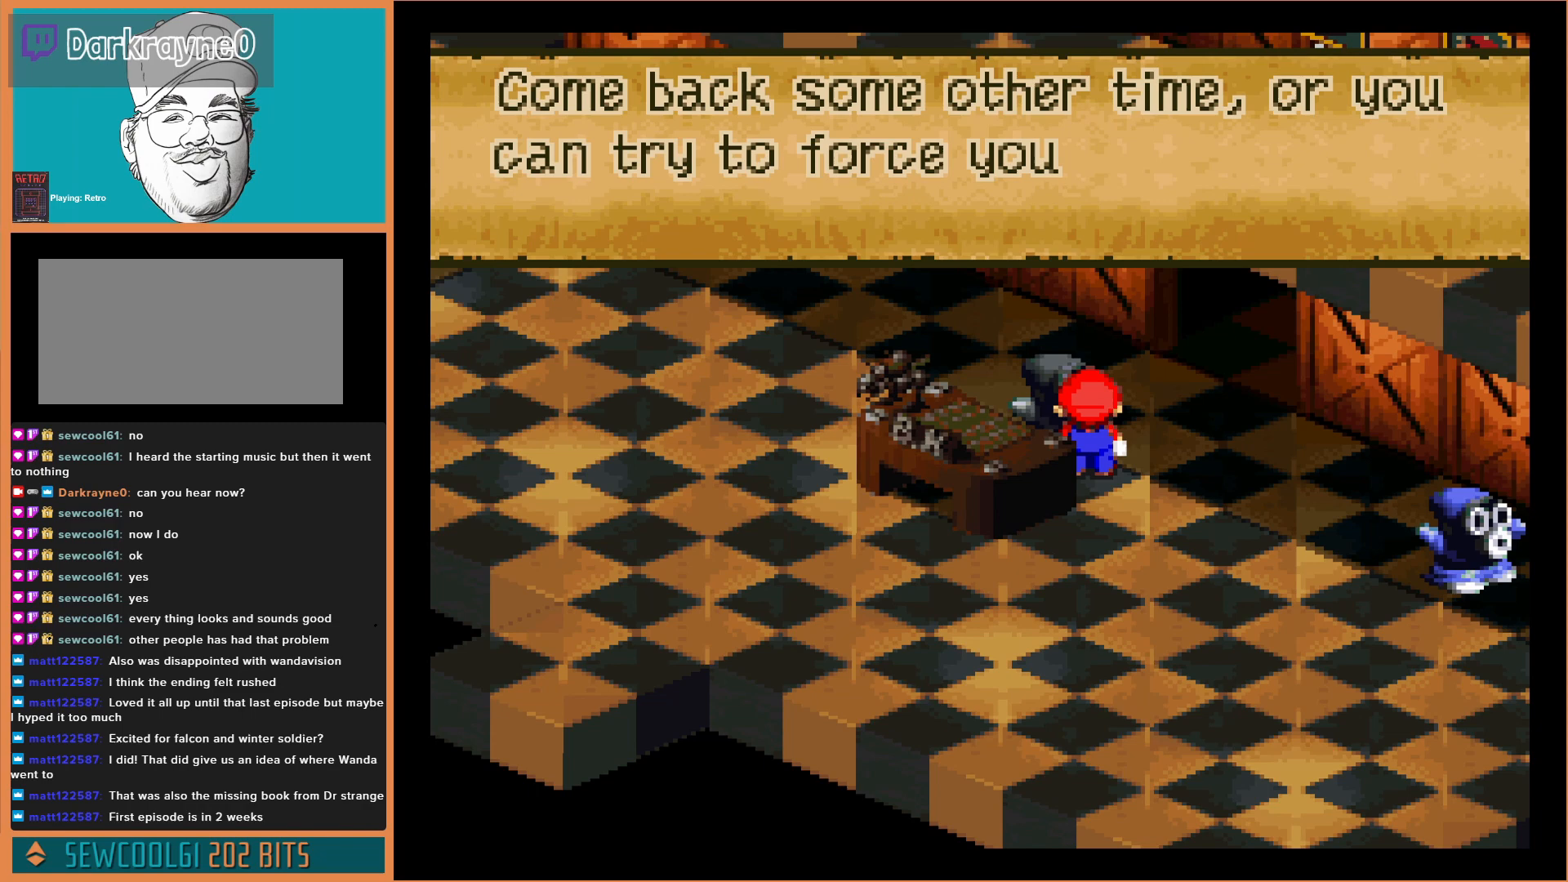
Gameplay with a controller (Nintendo layout); each line is a JSON object with the inputs held at the frame after it. "events" lists button and stick changes between this image and that frame as [ms after this image, input, new state], when the widget could be followed in between. Not read: L3 R3.
{"buttons": [], "events": []}
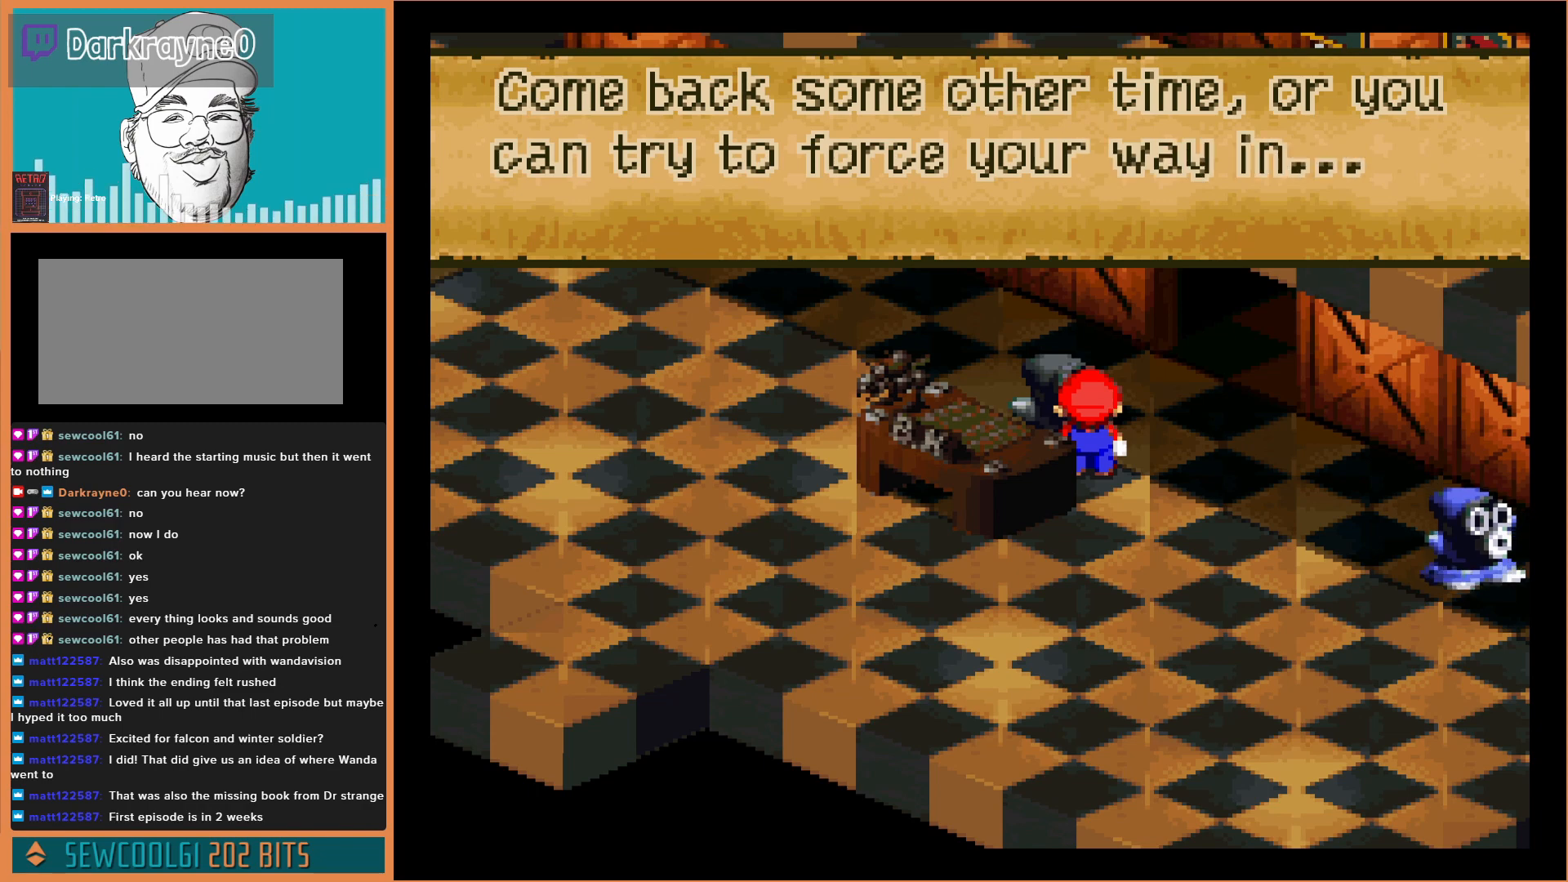
{"buttons": [], "events": []}
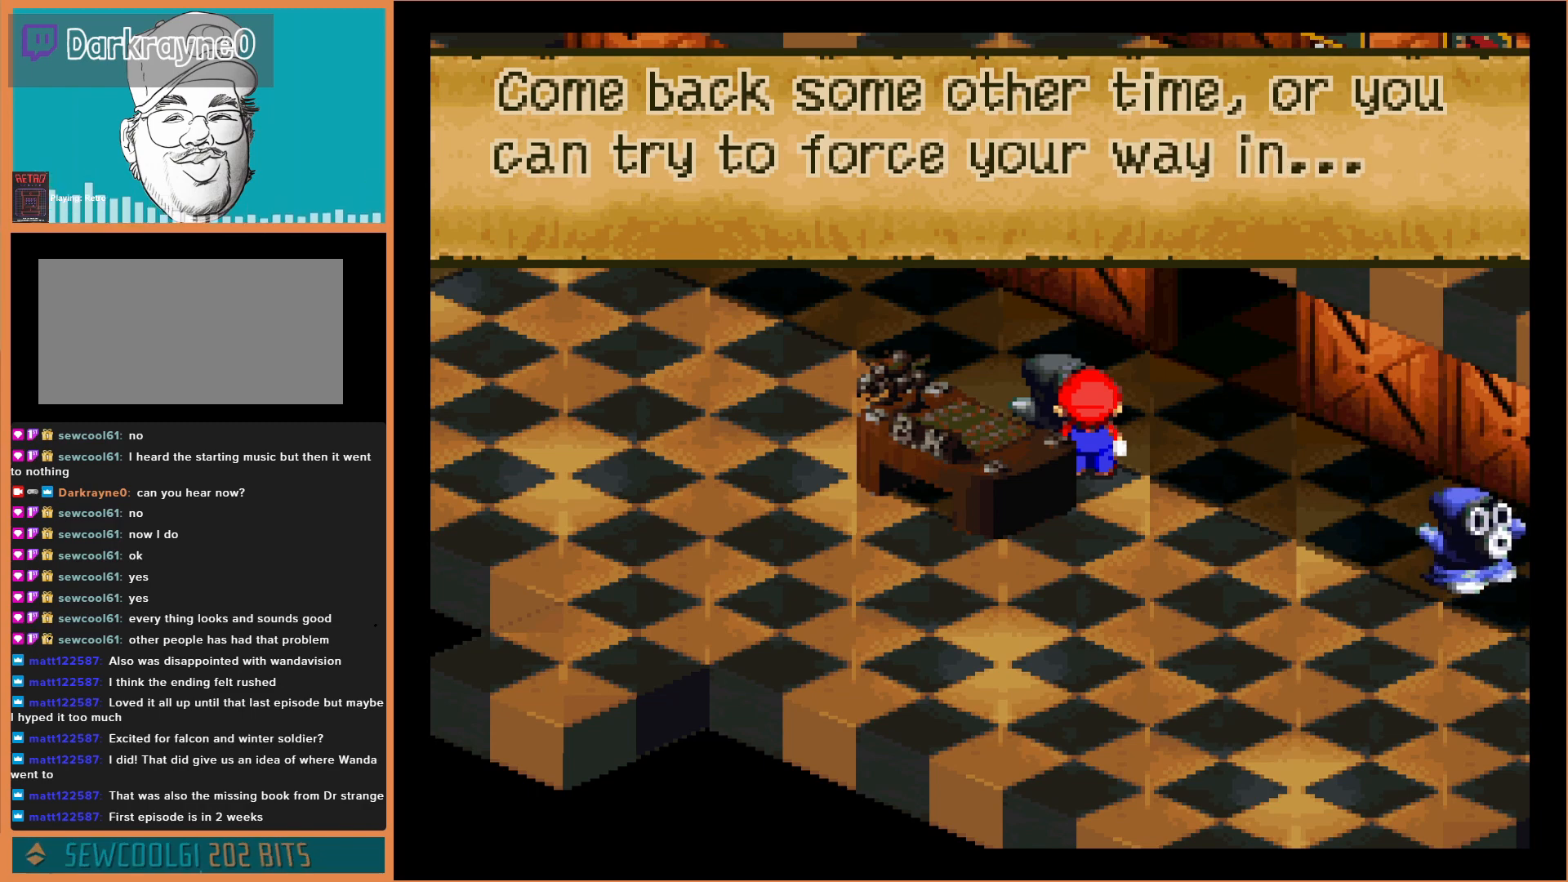
{"buttons": [], "events": []}
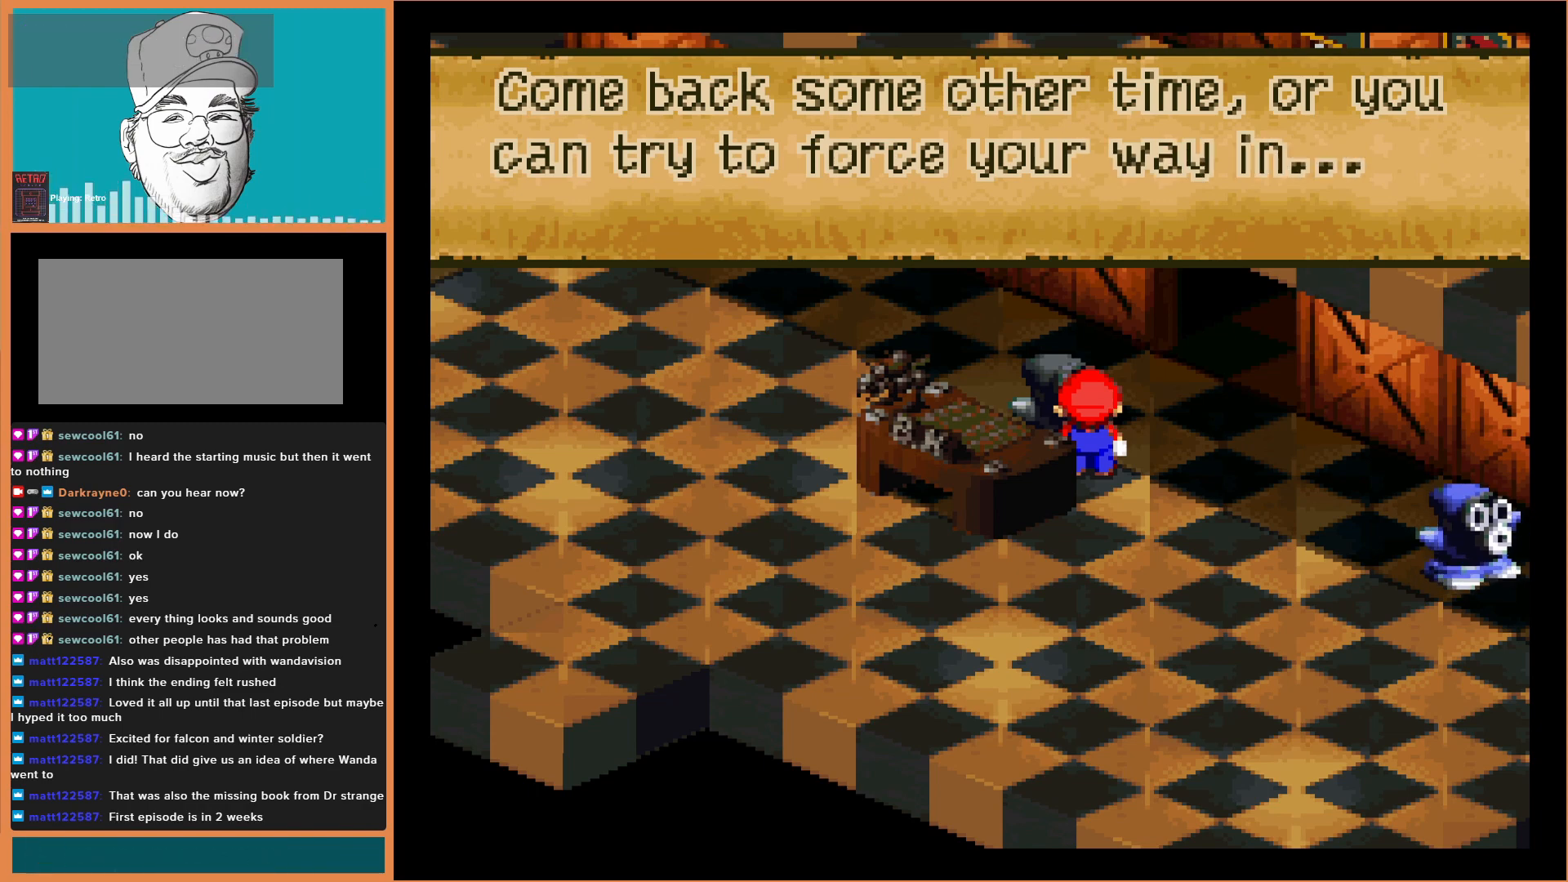
{"buttons": [], "events": []}
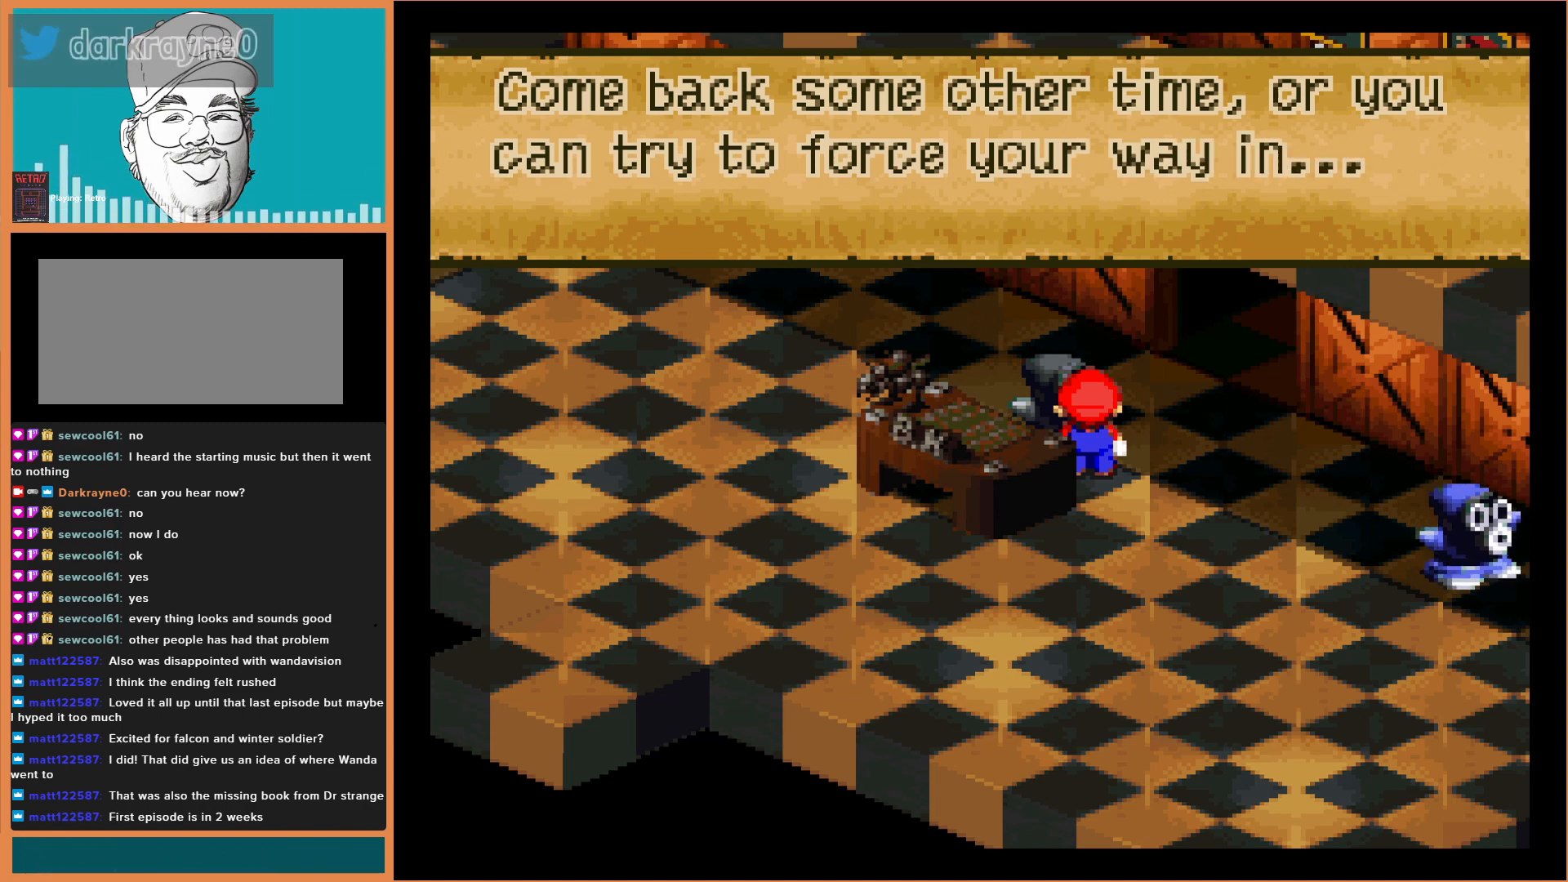
{"buttons": [], "events": []}
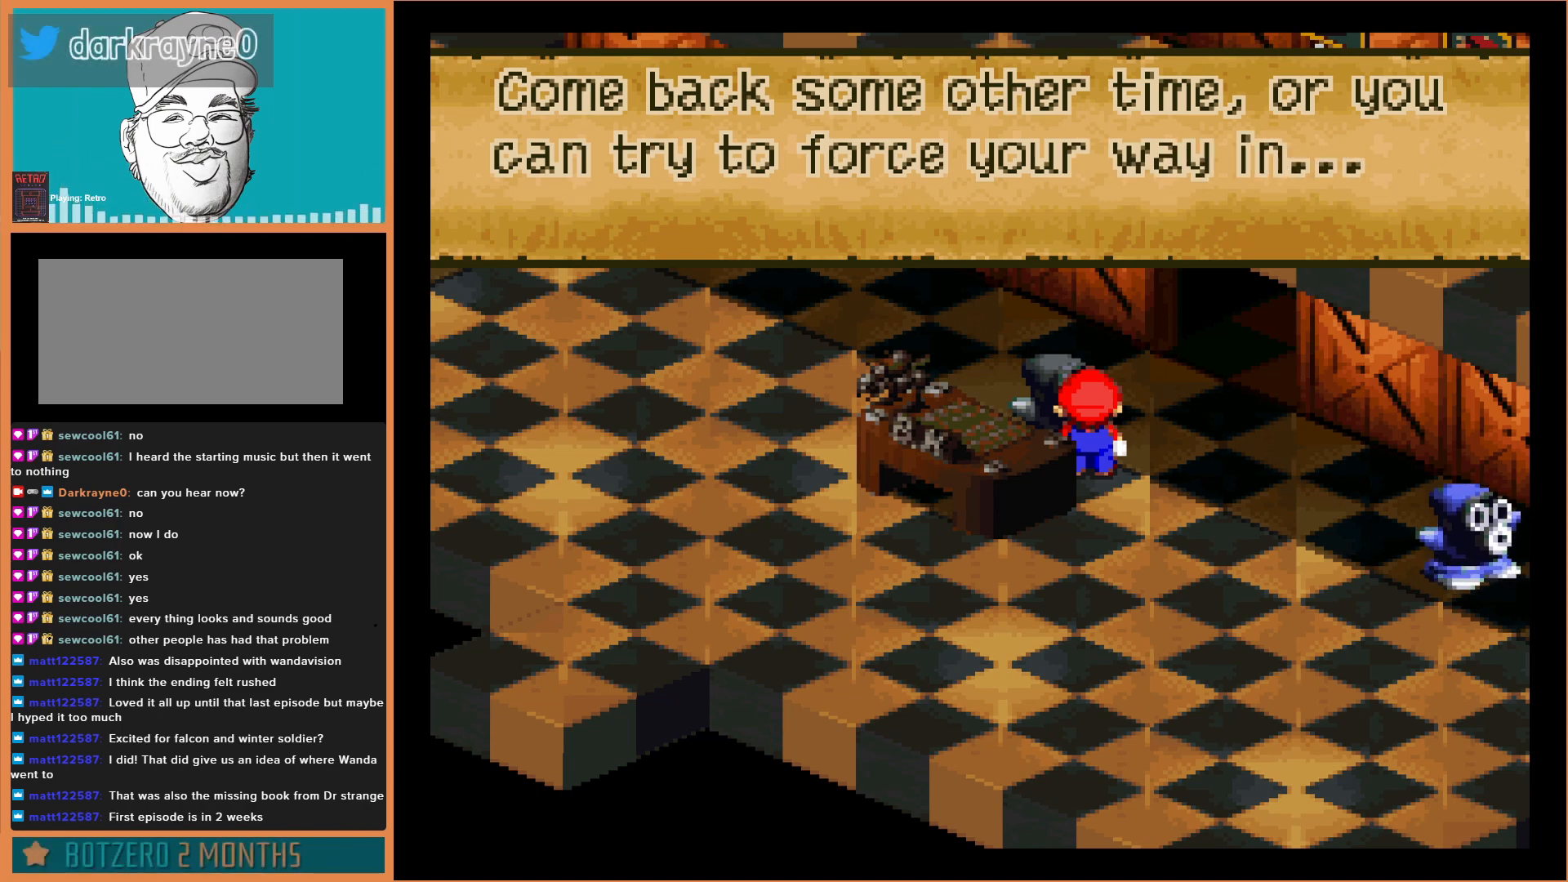
{"buttons": [], "events": []}
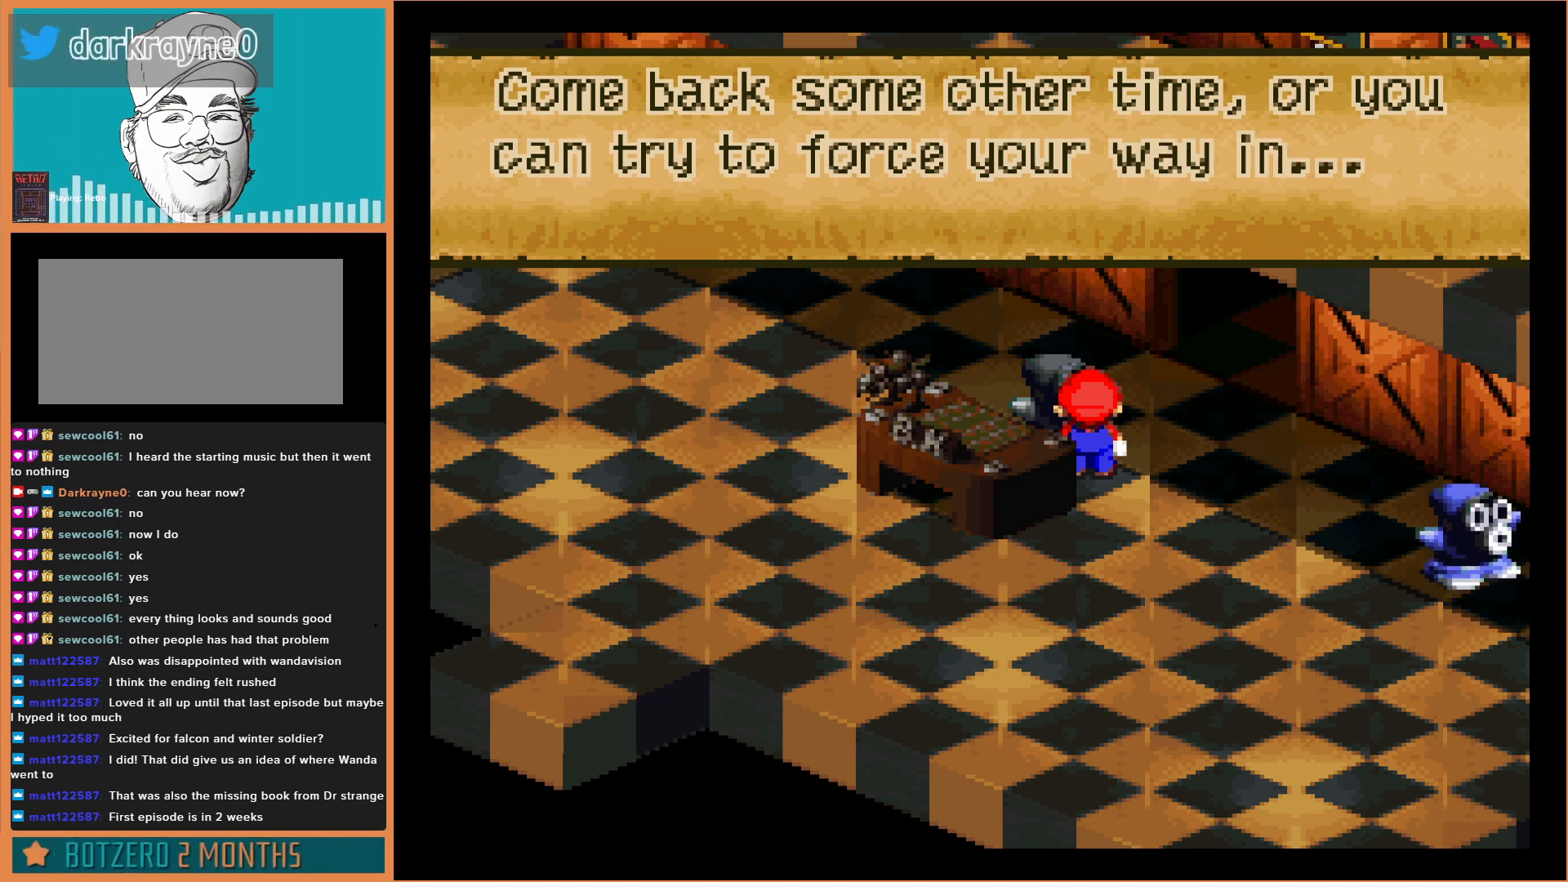
{"buttons": [], "events": [[233, "A", "down"], [433, "A", "up"]]}
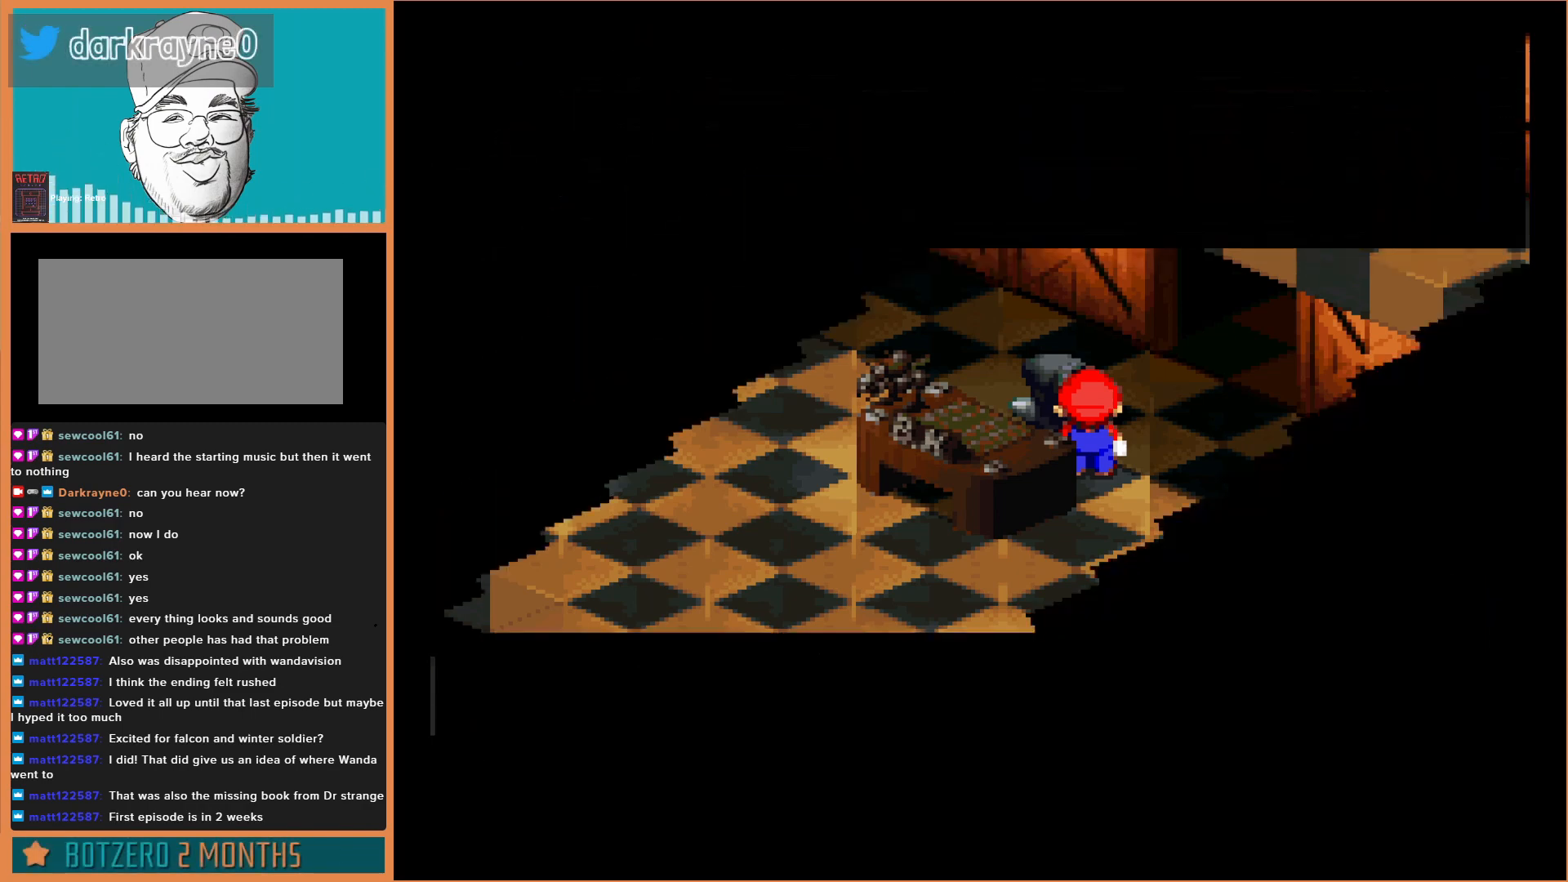
{"buttons": [], "events": [[67, "DPAD_DOWN", "down"], [300, "DPAD_DOWN", "up"]]}
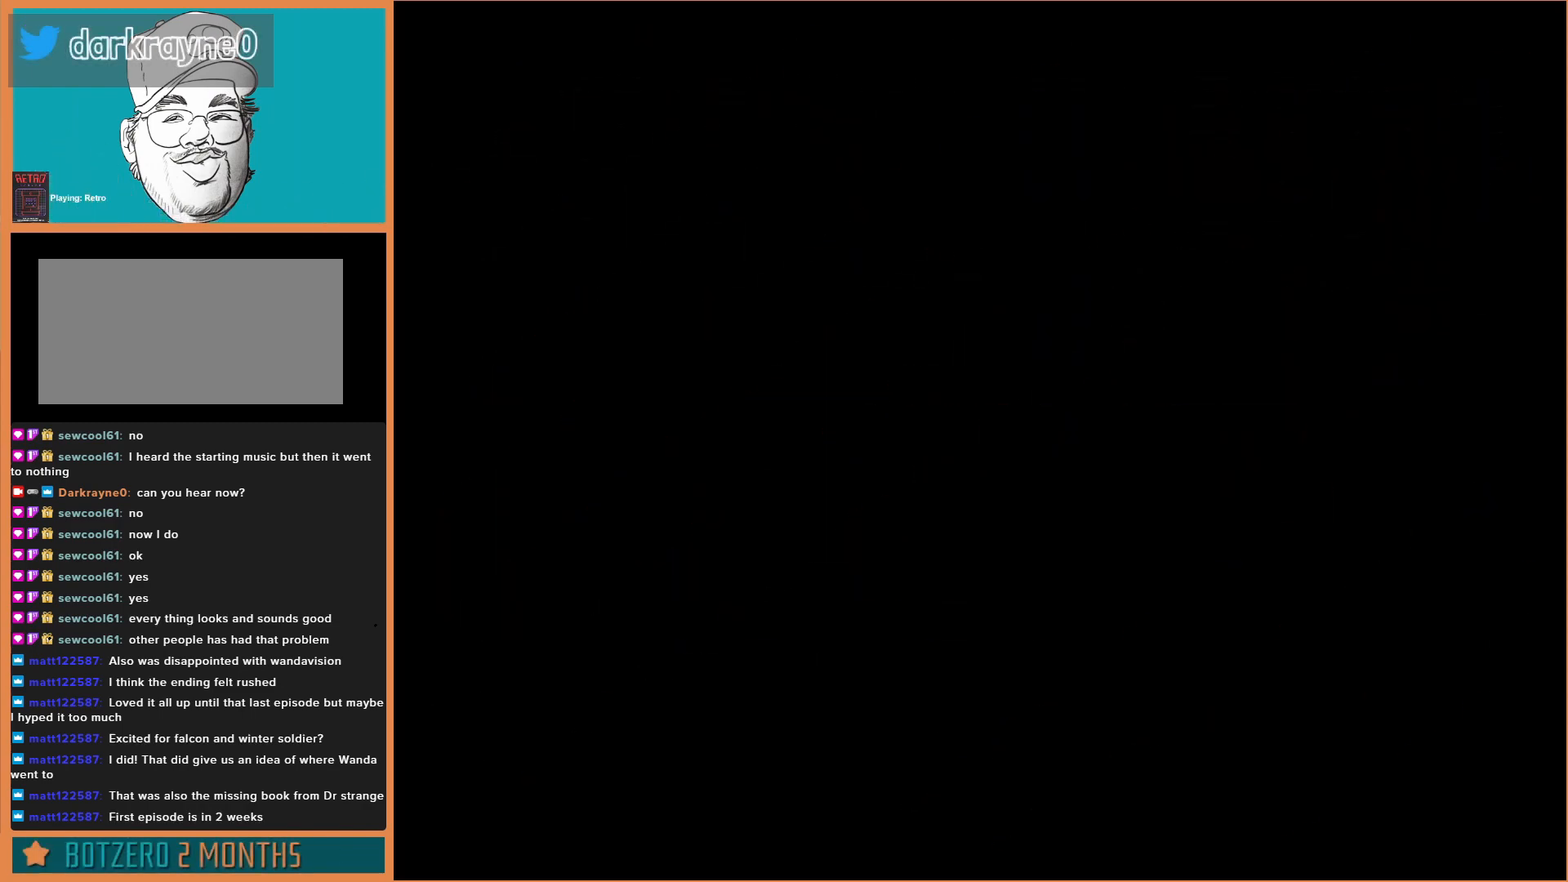
{"buttons": [], "events": []}
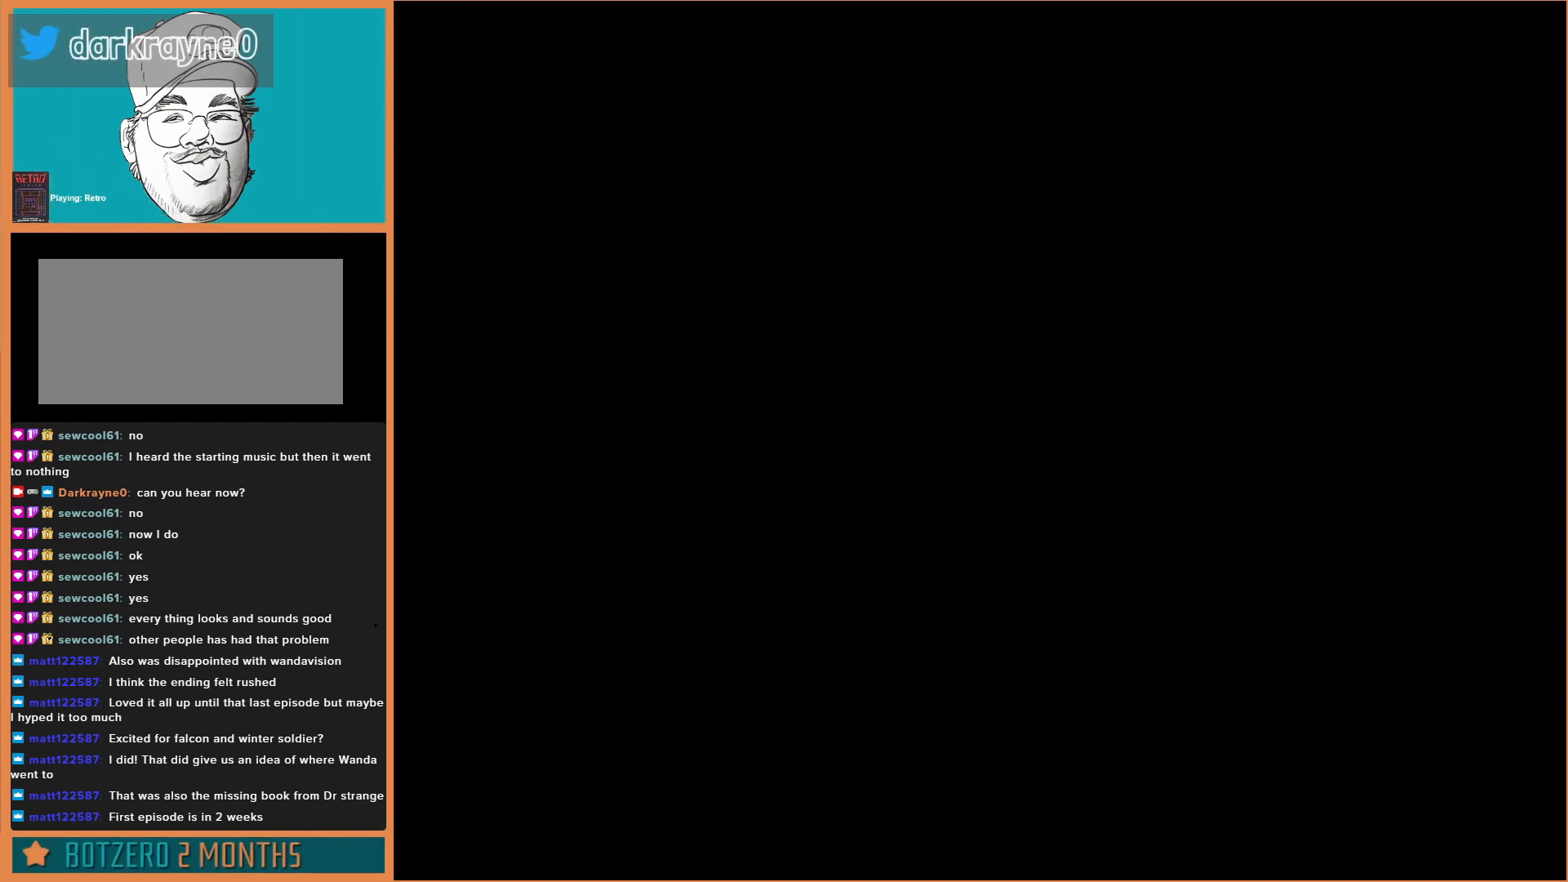
{"buttons": [], "events": []}
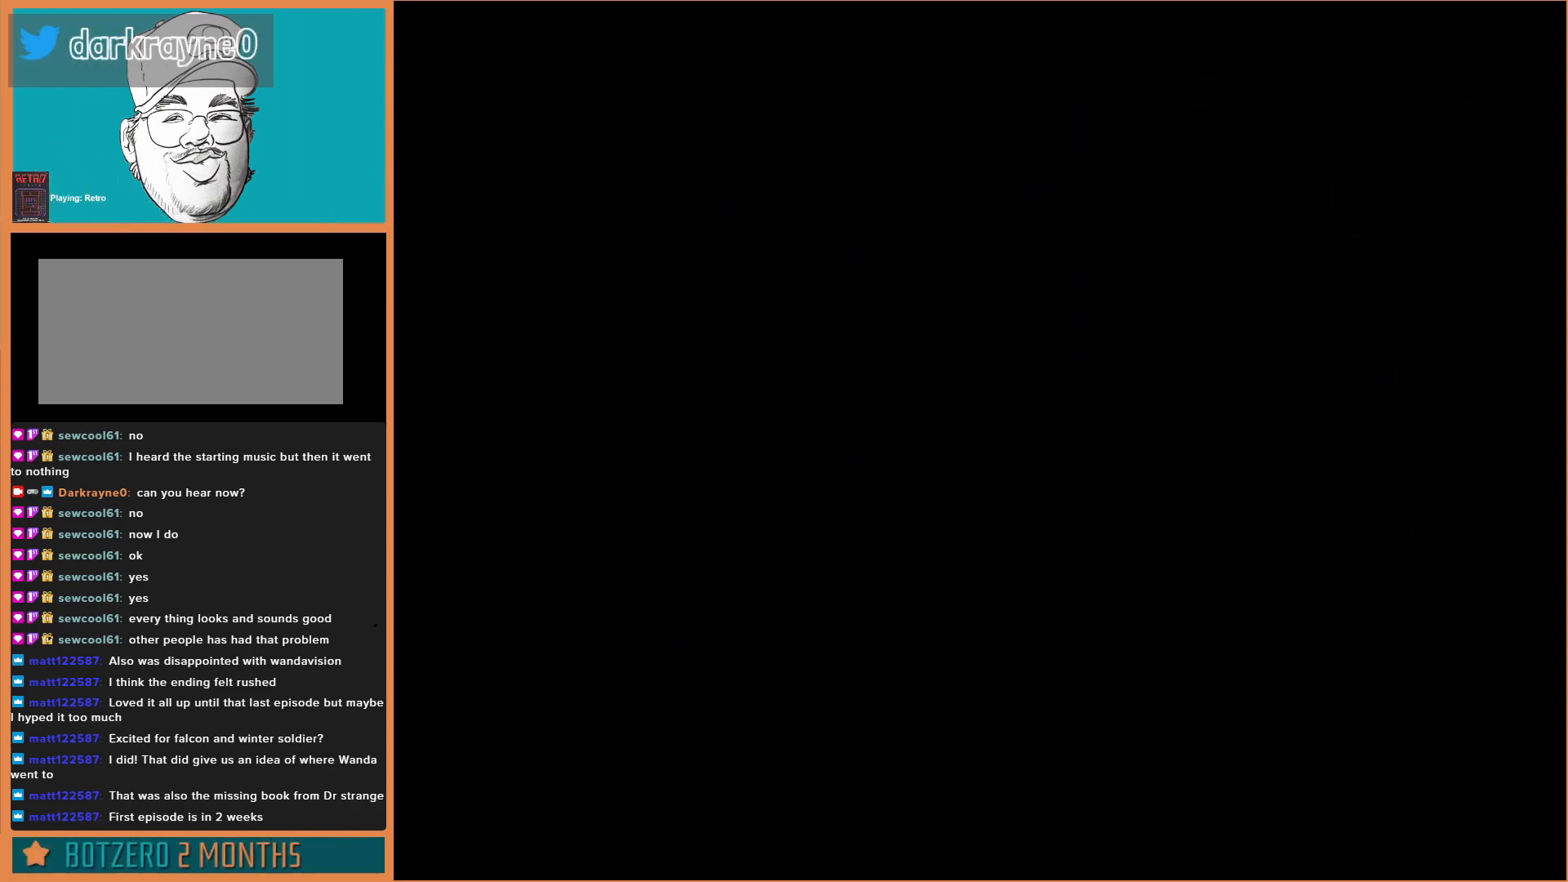
{"buttons": [], "events": []}
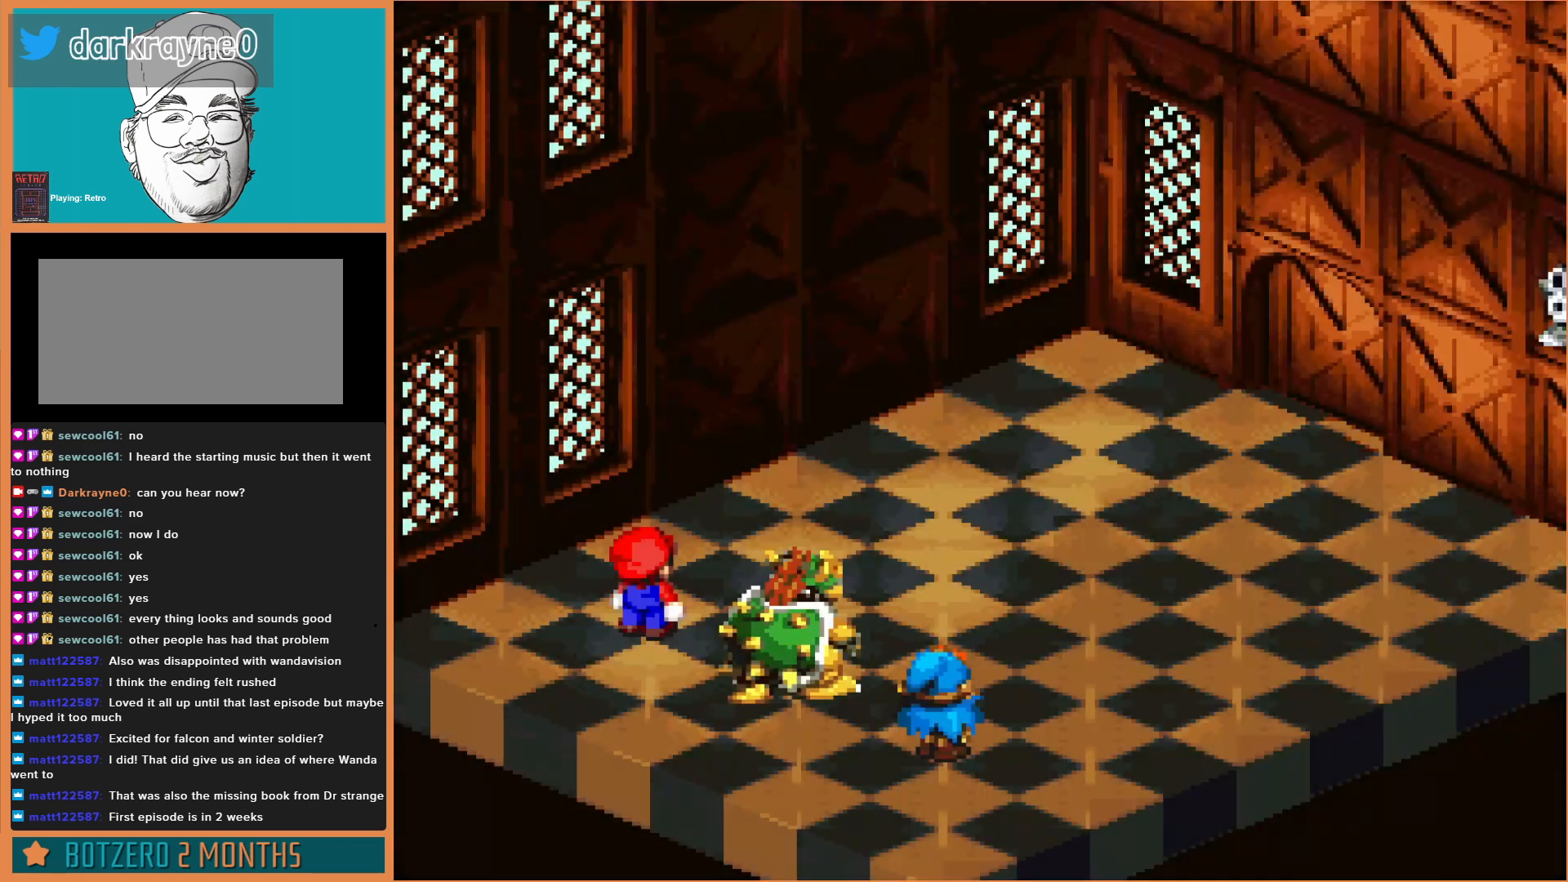
{"buttons": [], "events": []}
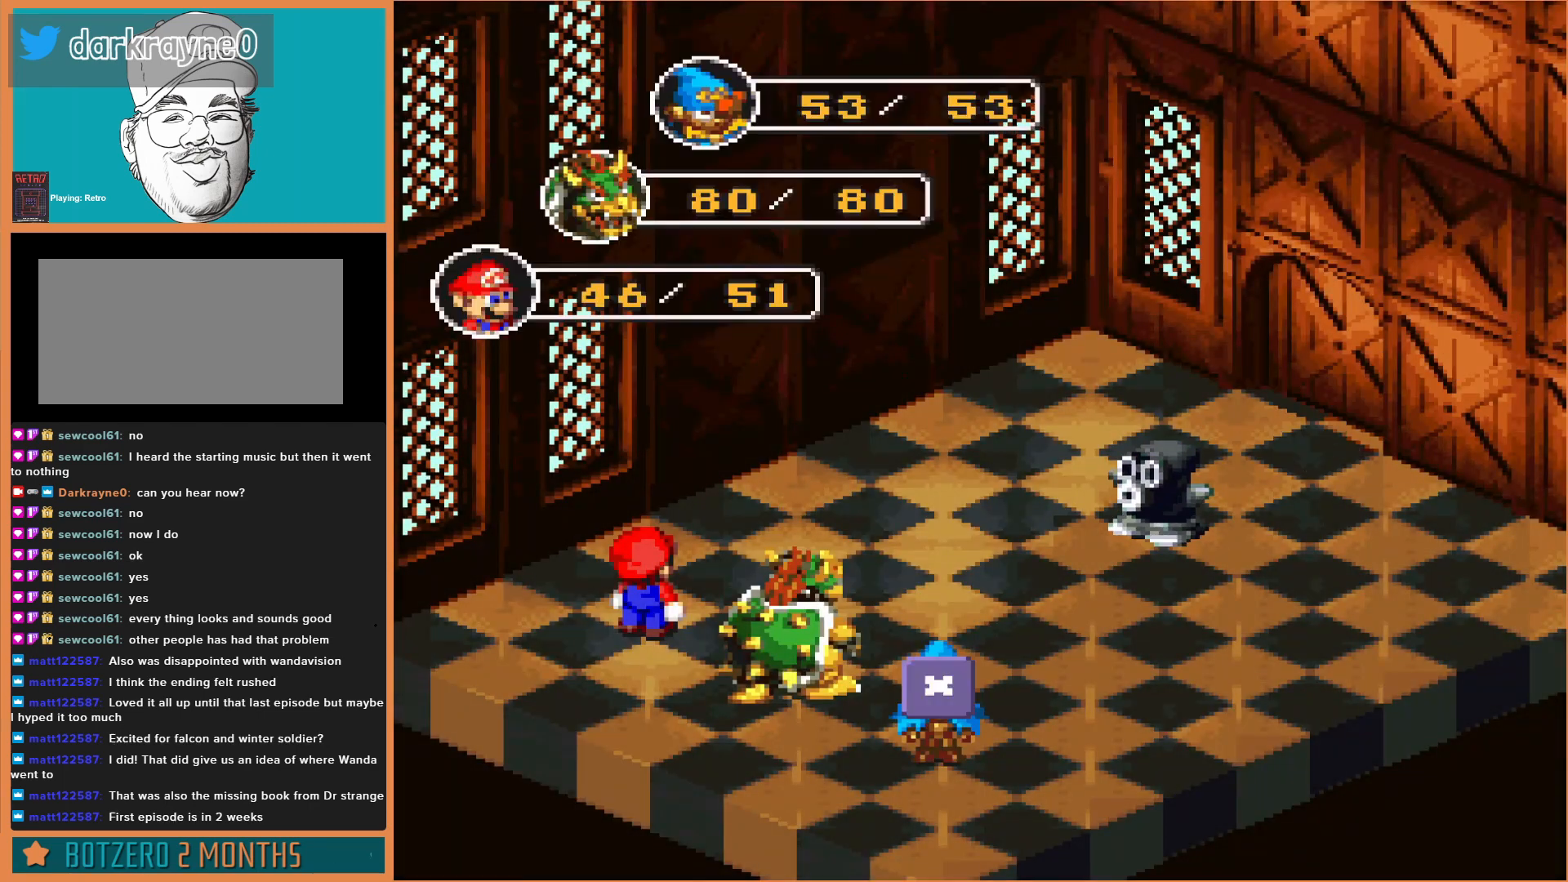
{"buttons": [], "events": []}
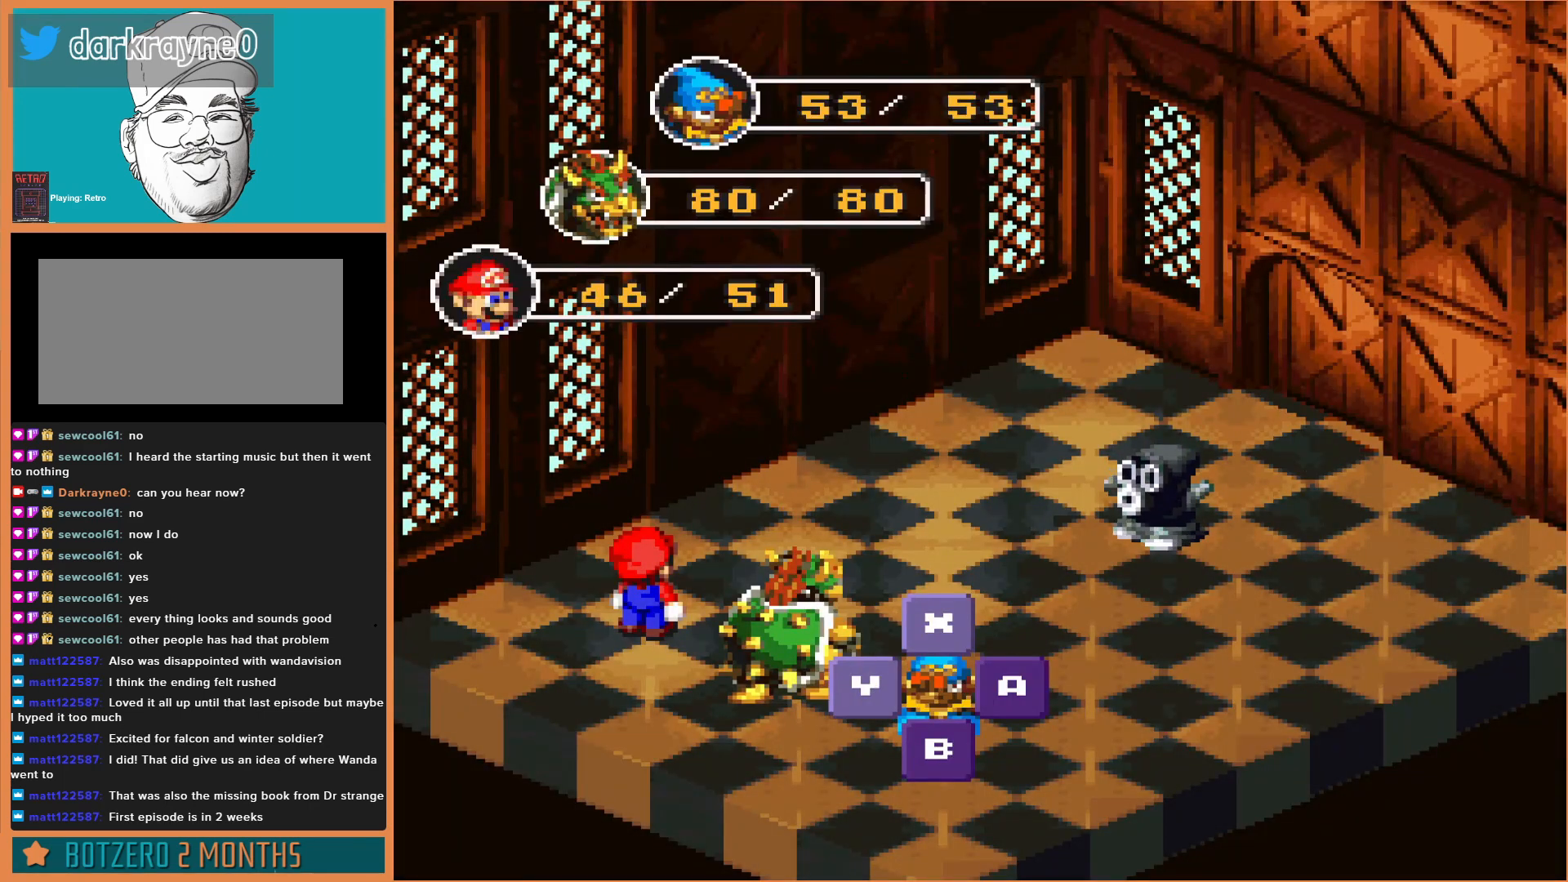
{"buttons": [], "events": []}
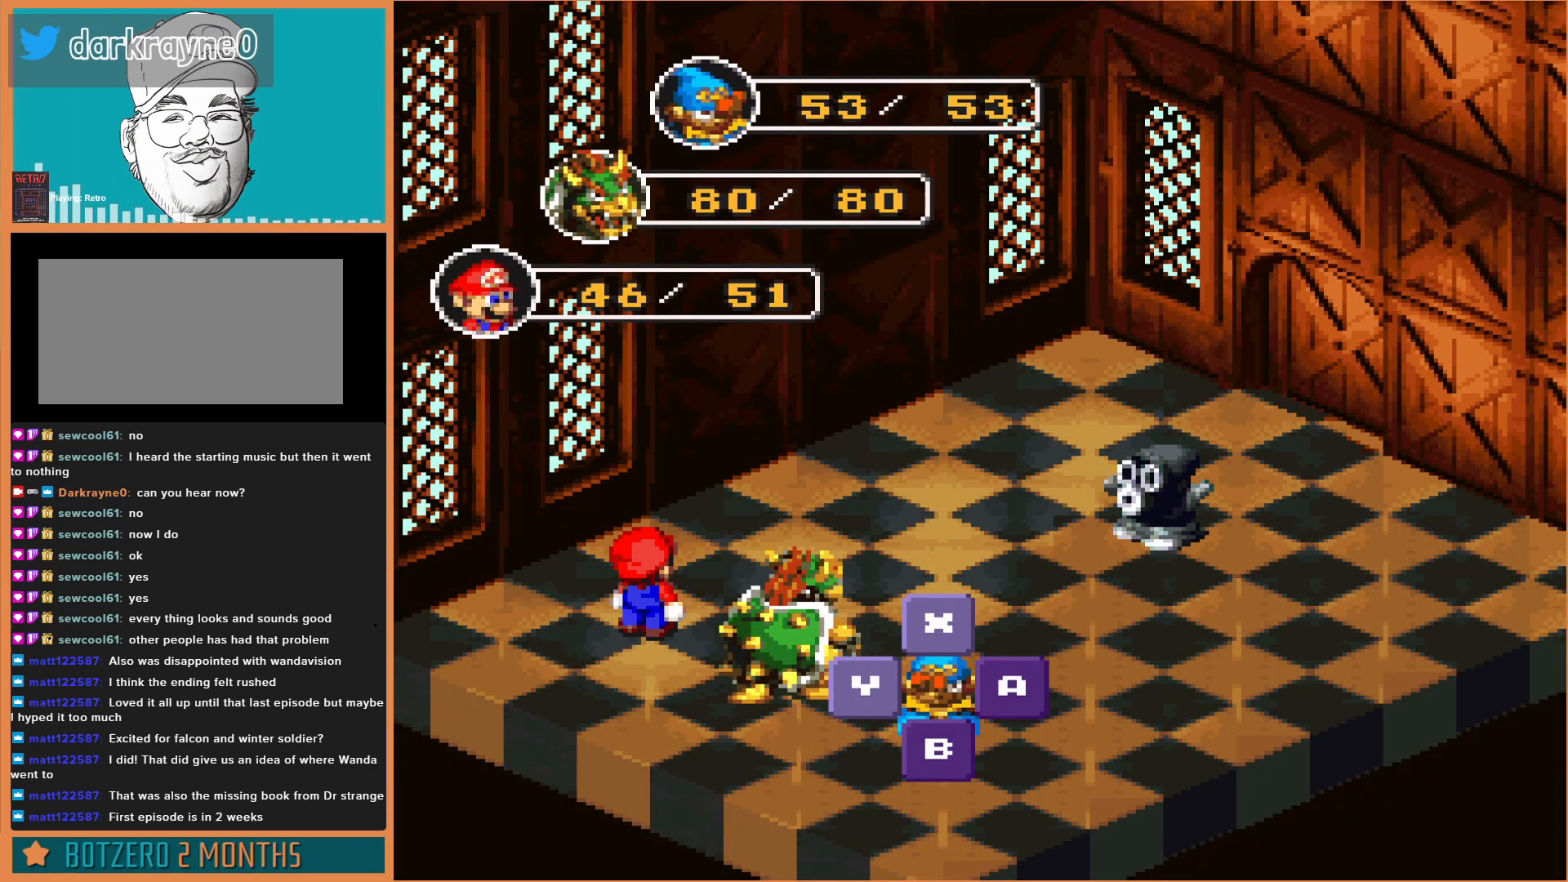
{"buttons": [], "events": []}
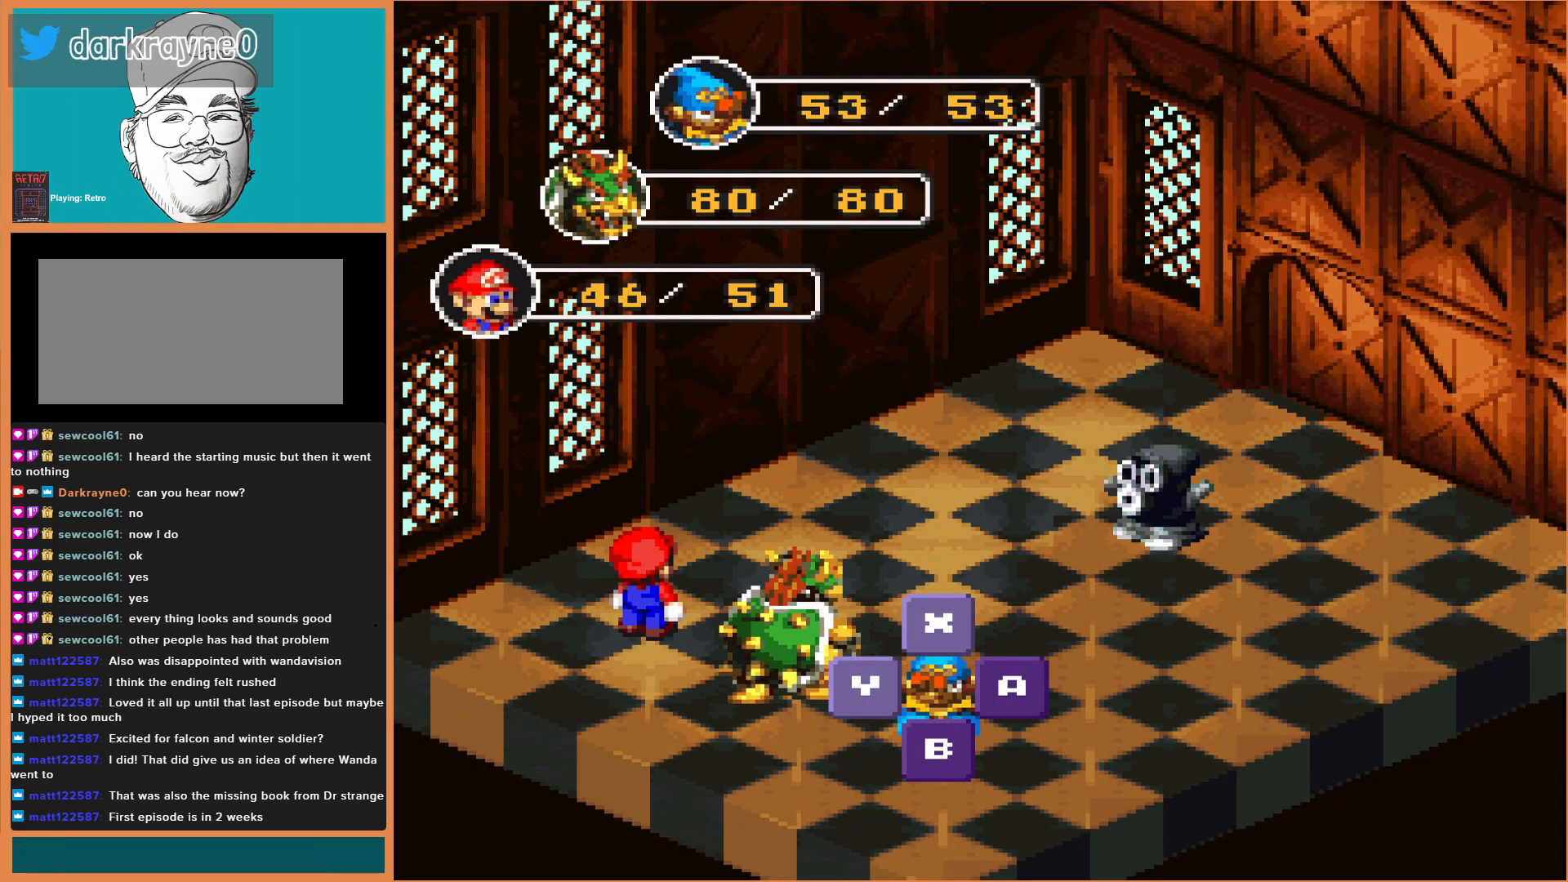
{"buttons": [], "events": []}
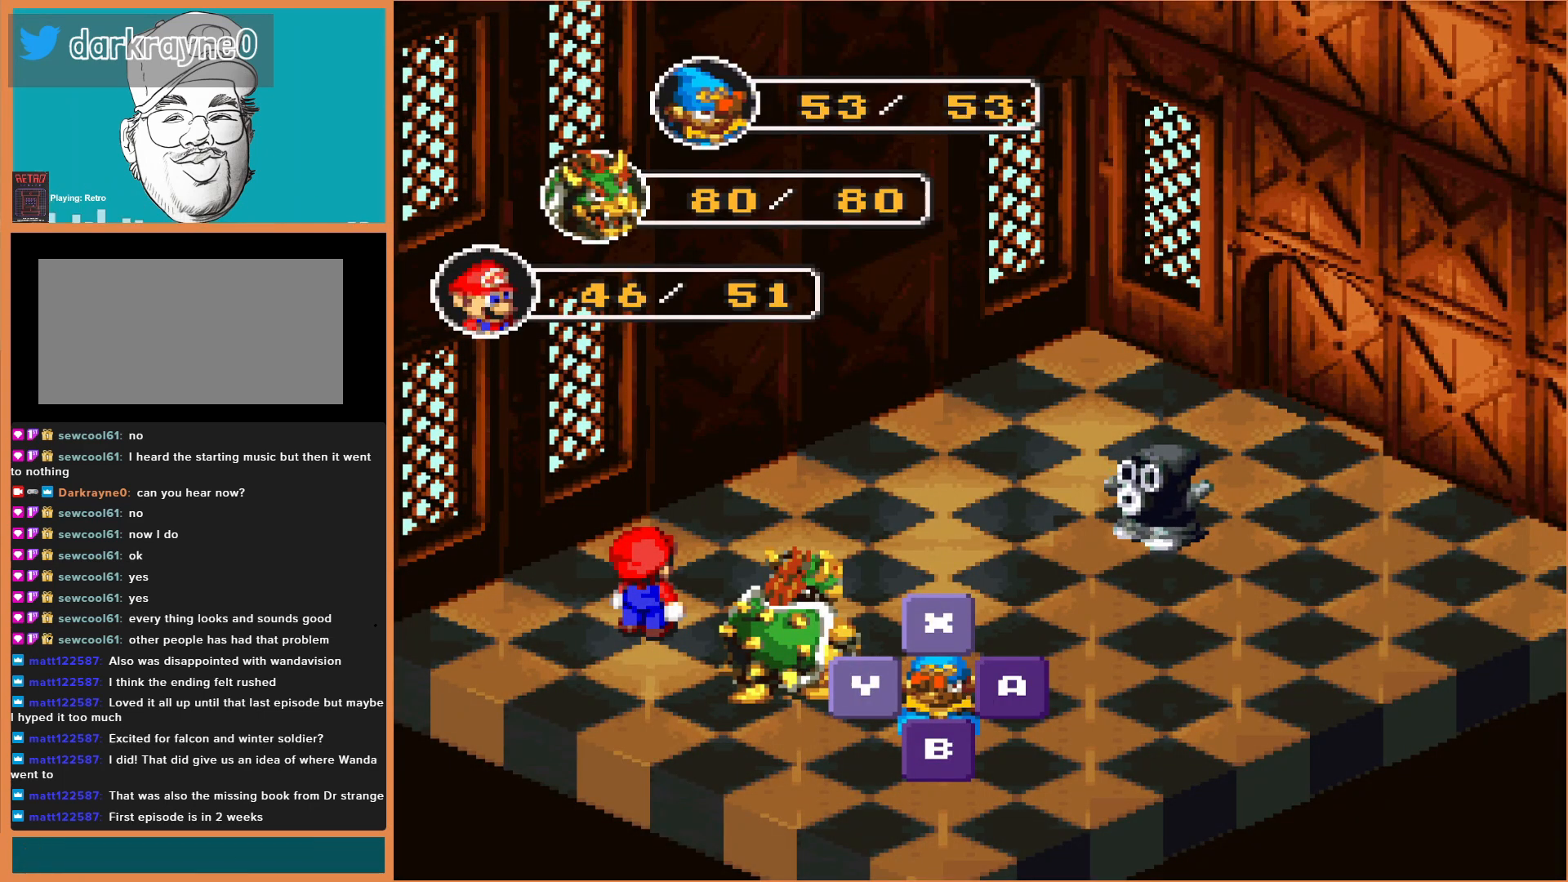
{"buttons": [], "events": []}
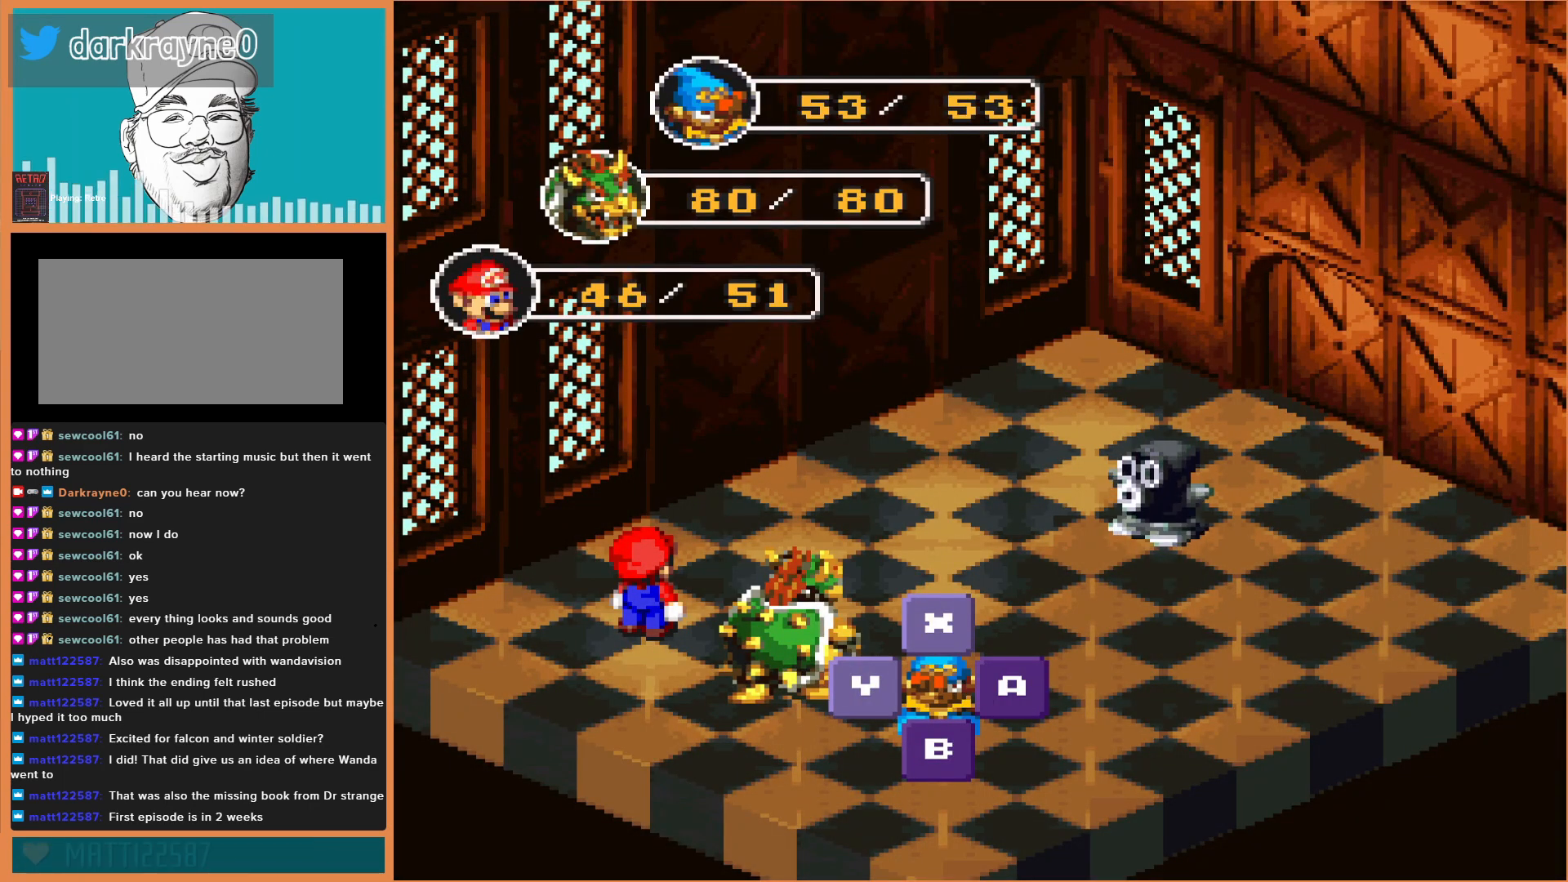
{"buttons": [], "events": []}
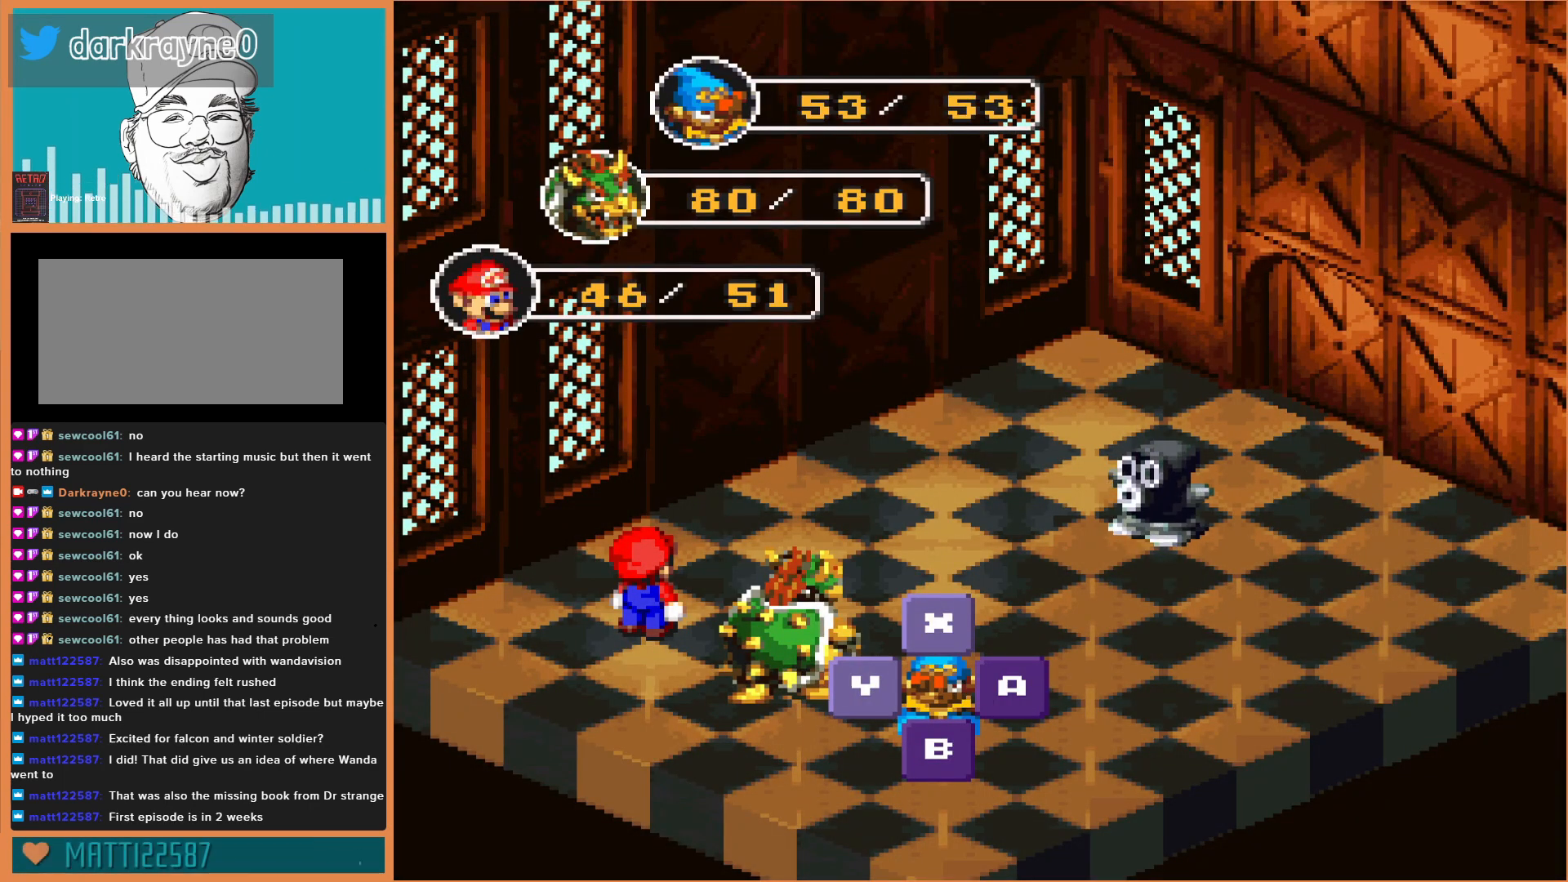
{"buttons": [], "events": [[133, "A", "down"], [333, "A", "up"]]}
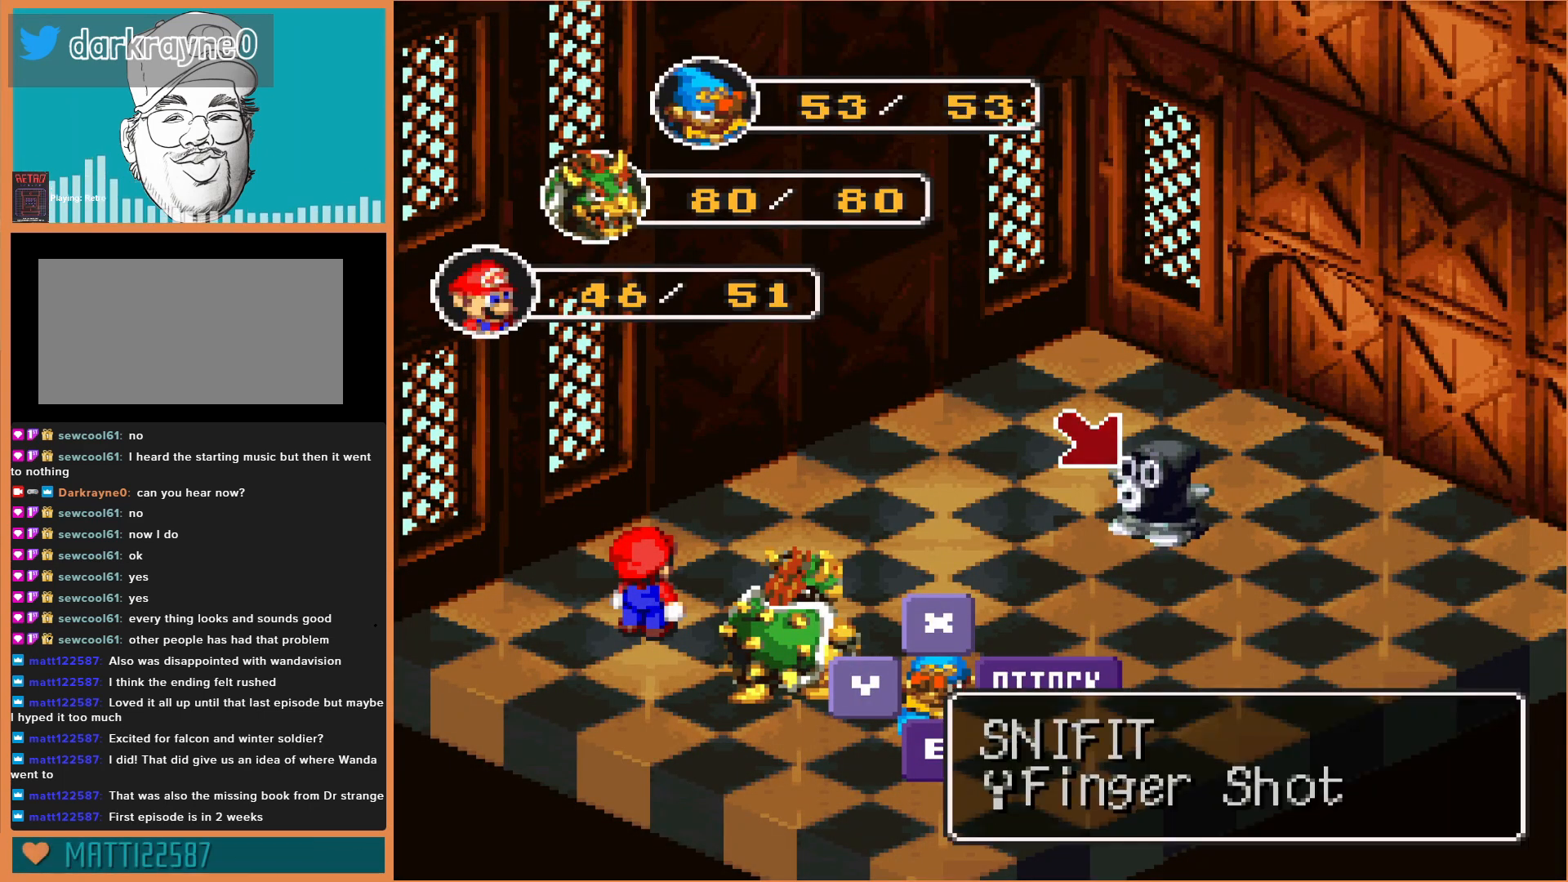
{"buttons": [], "events": [[200, "A", "down"], [400, "A", "up"]]}
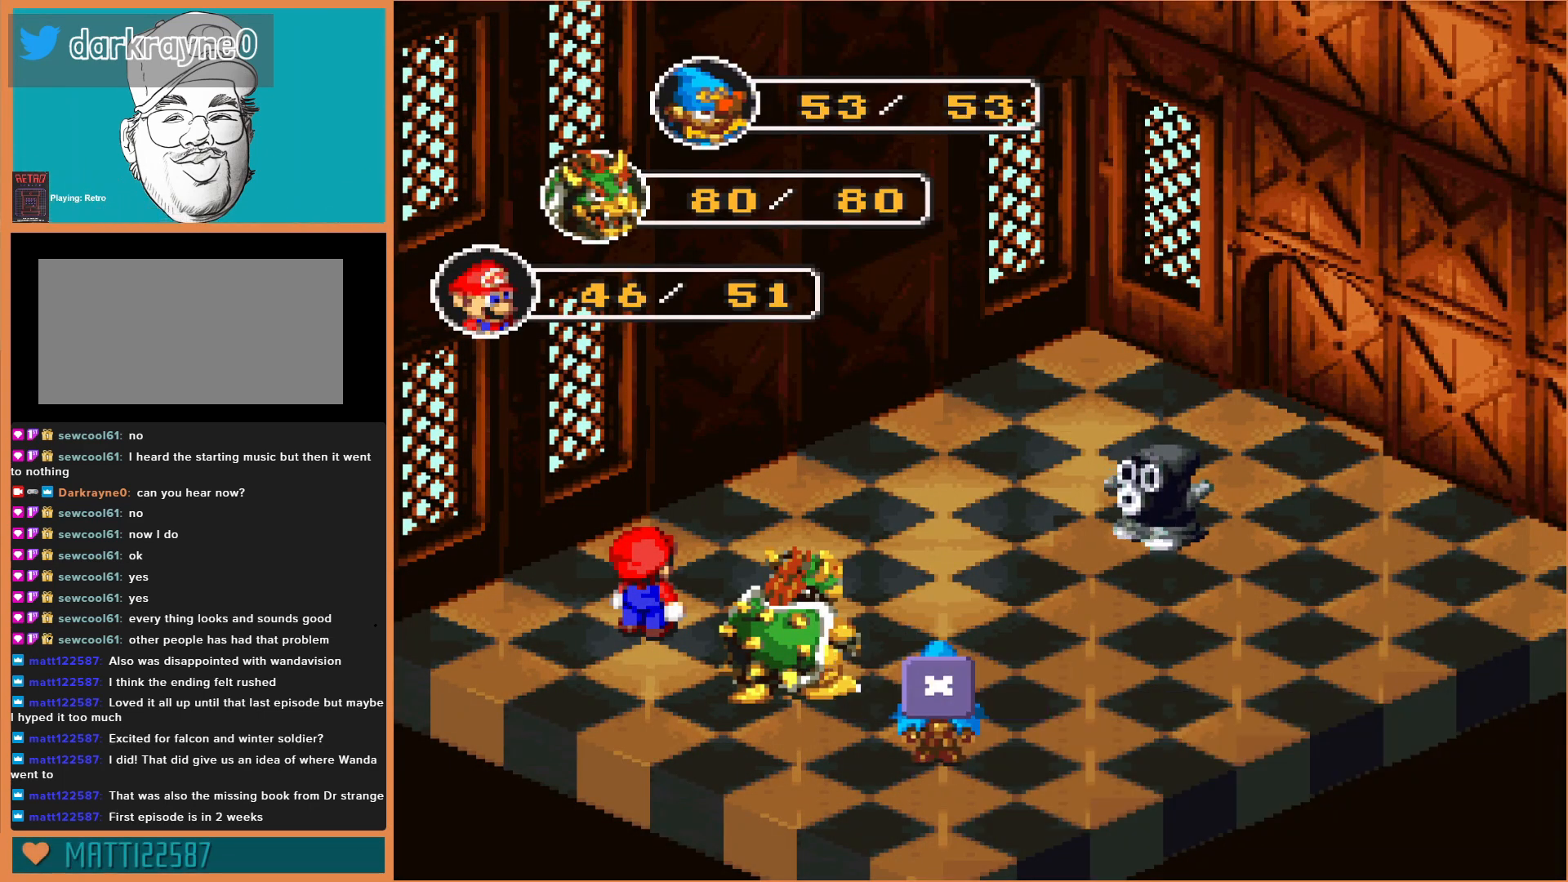
{"buttons": [], "events": [[67, "A", "down"], [300, "A", "up"]]}
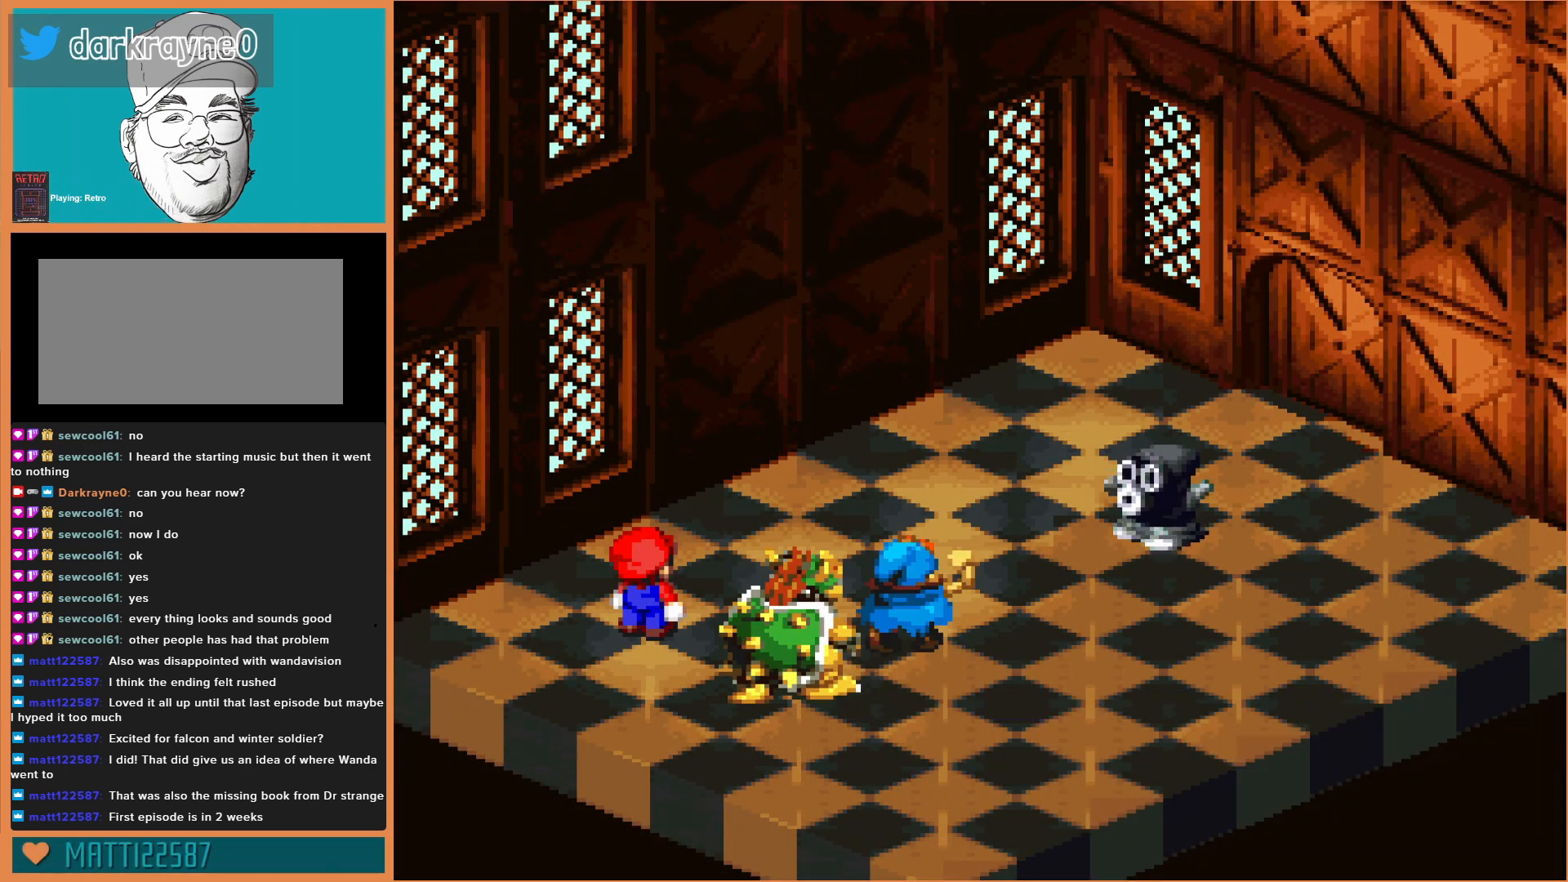
{"buttons": ["A"], "events": [[133, "A", "down"]]}
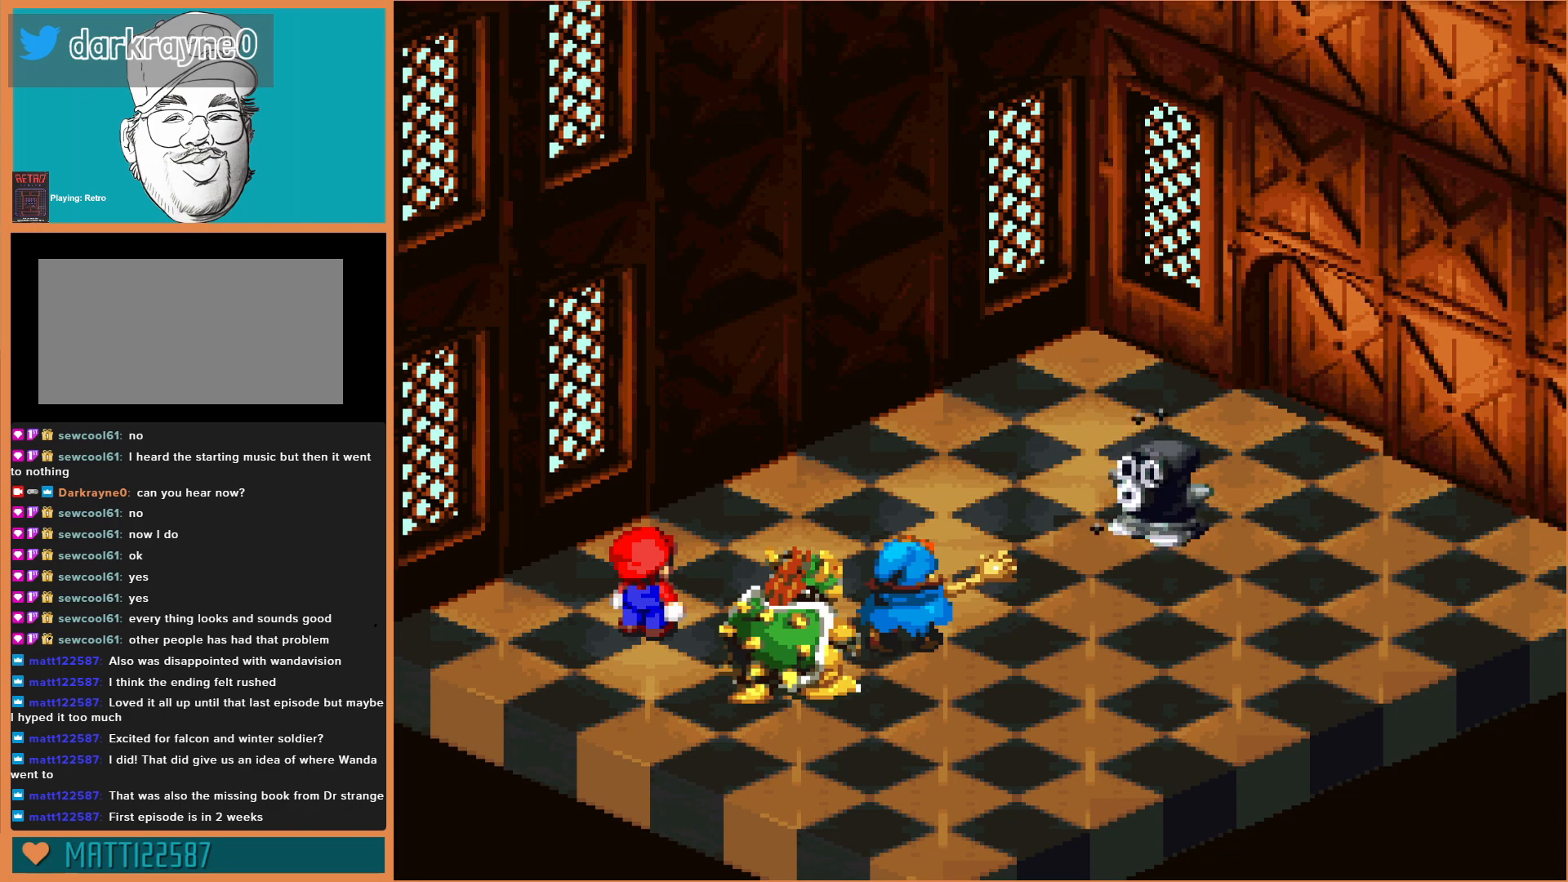
{"buttons": [], "events": [[400, "A", "up"]]}
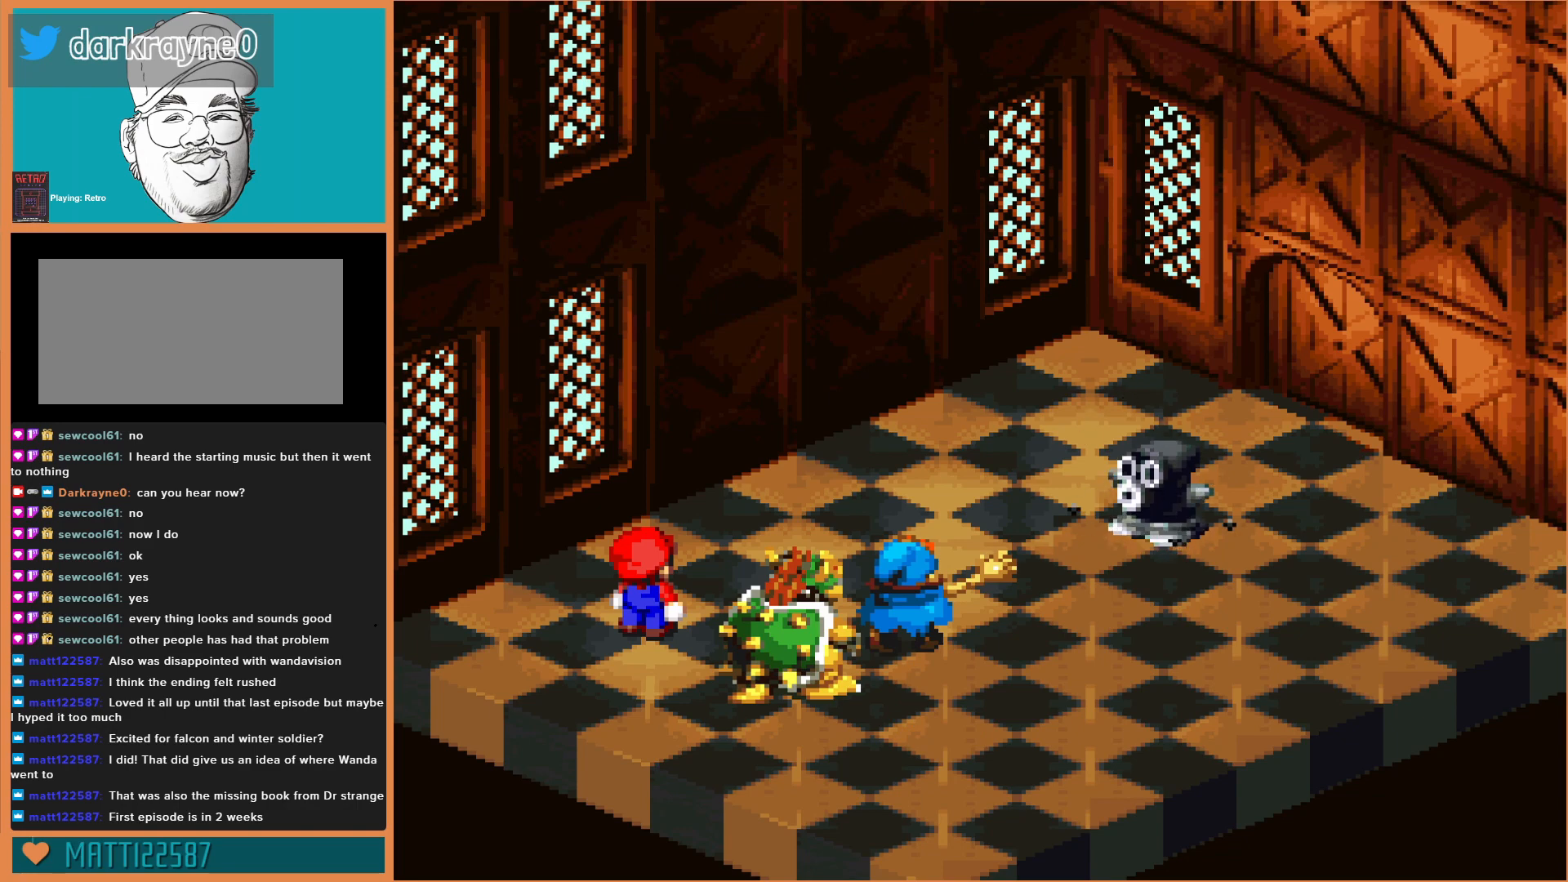
{"buttons": ["A"], "events": [[200, "A", "down"]]}
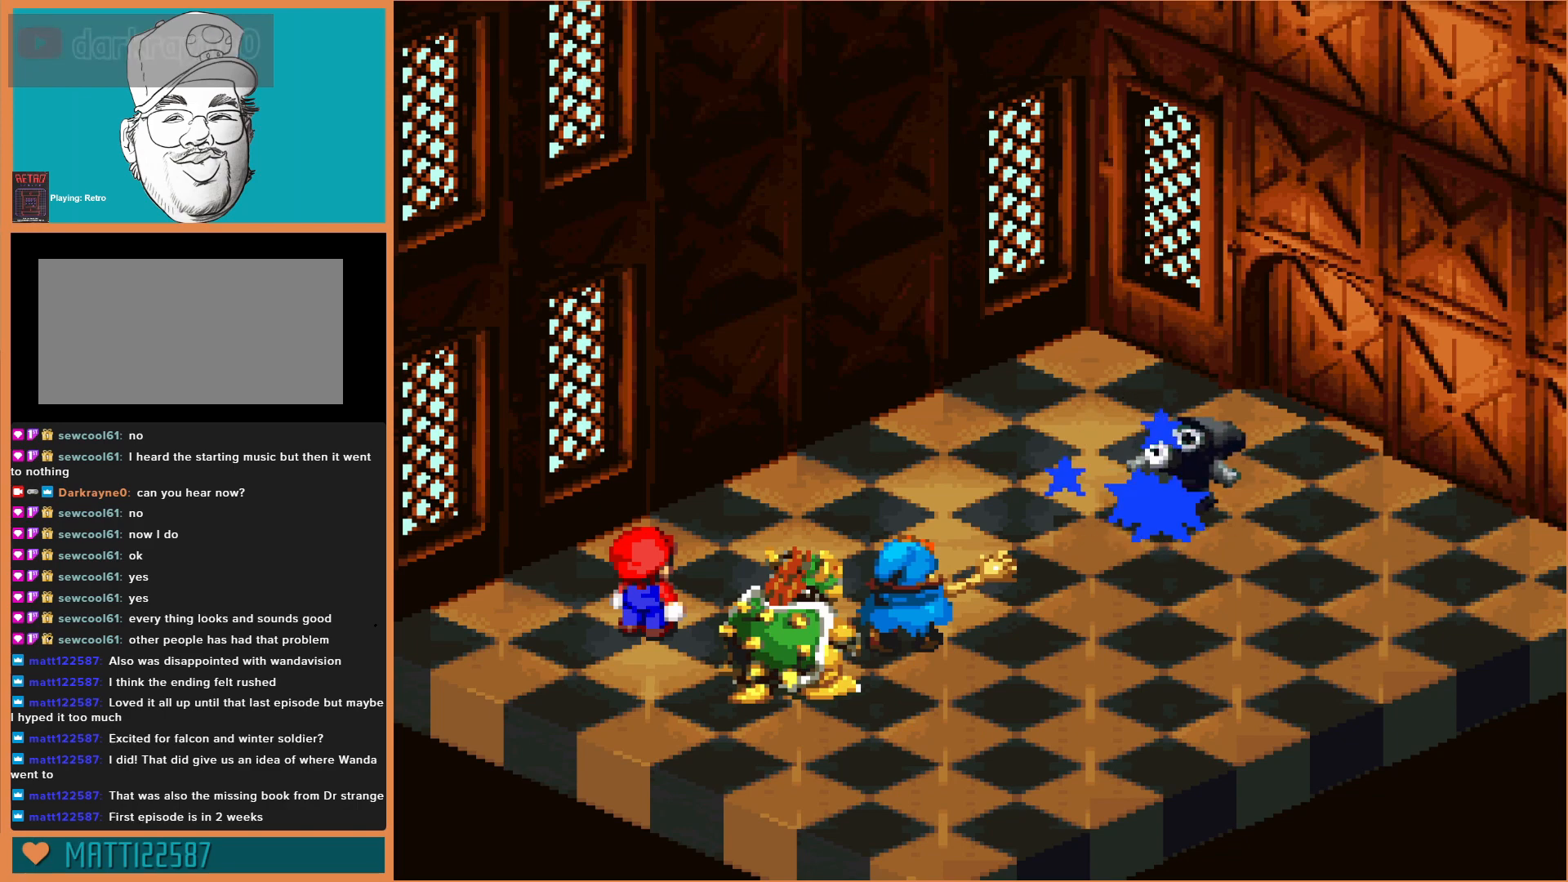
{"buttons": [], "events": [[133, "A", "up"]]}
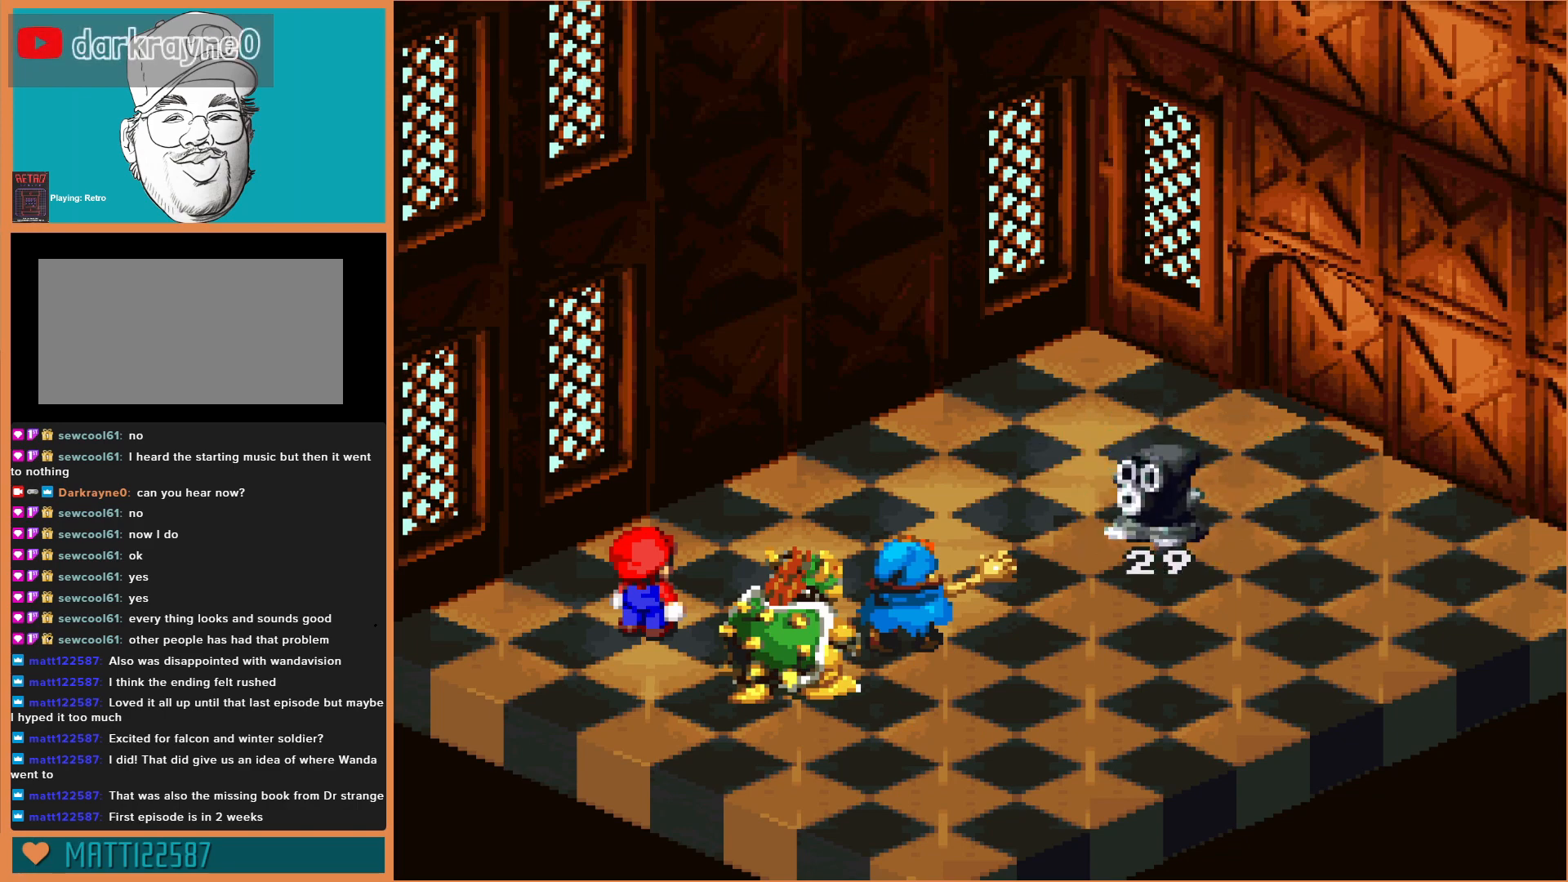
{"buttons": [], "events": []}
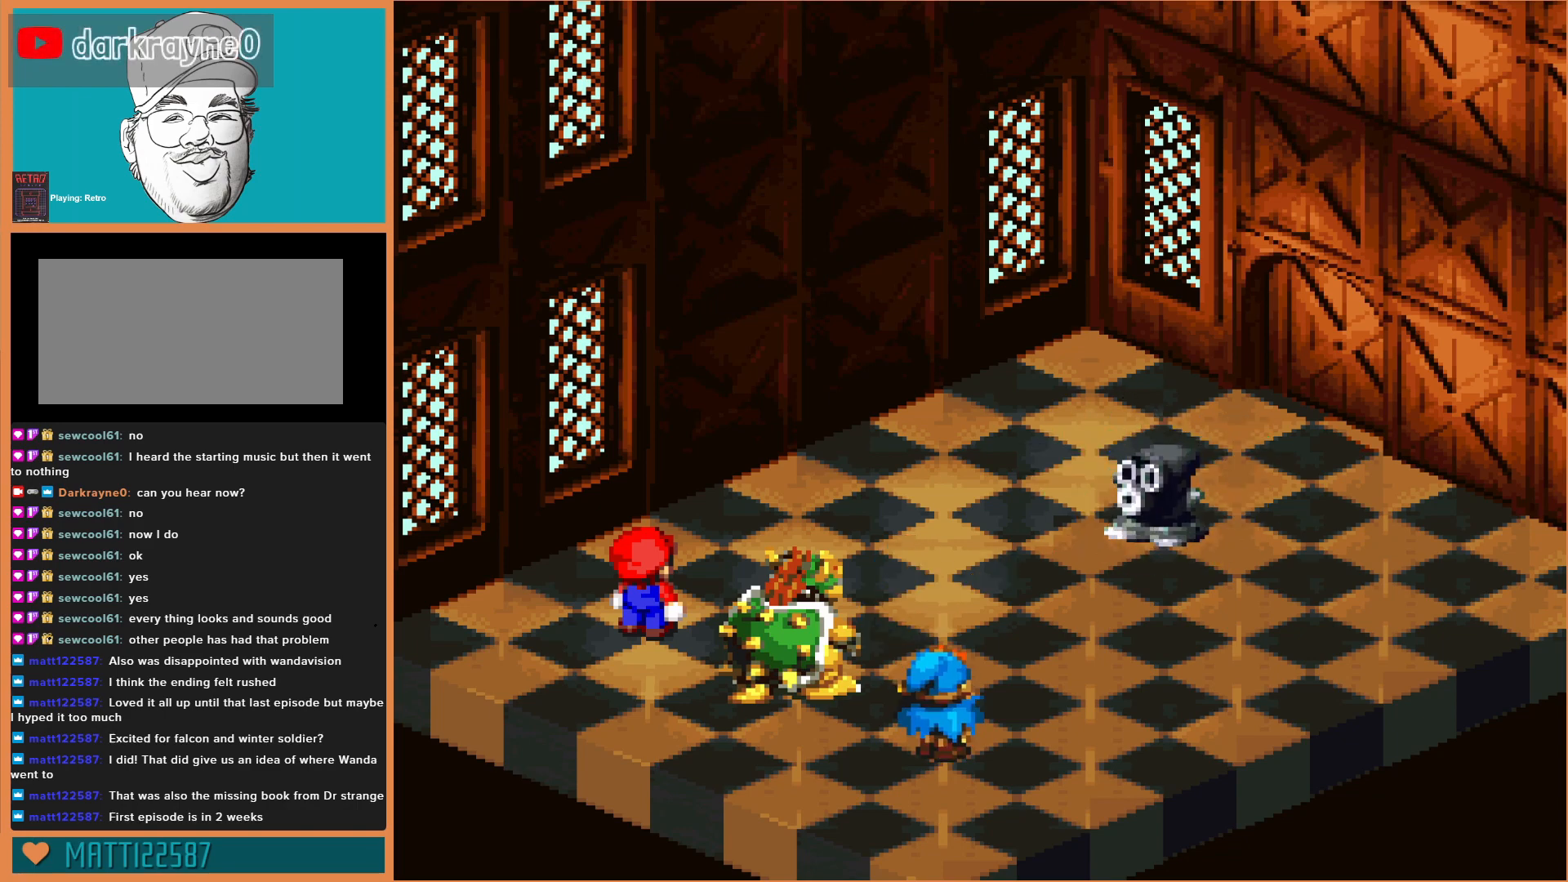
{"buttons": ["A"], "events": [[400, "A", "down"]]}
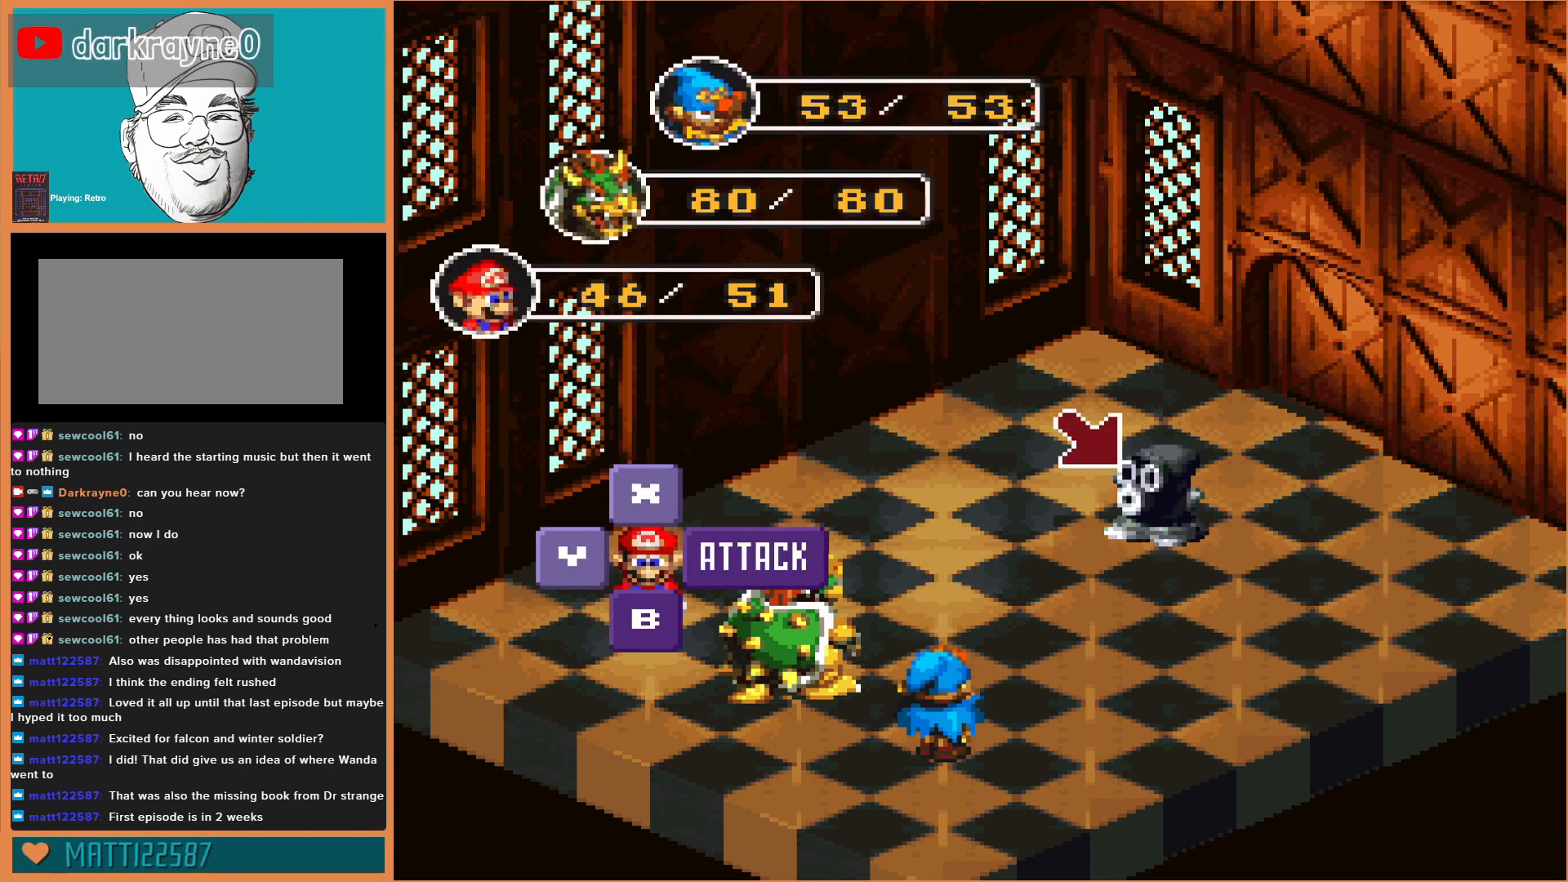
{"buttons": [], "events": [[67, "A", "up"]]}
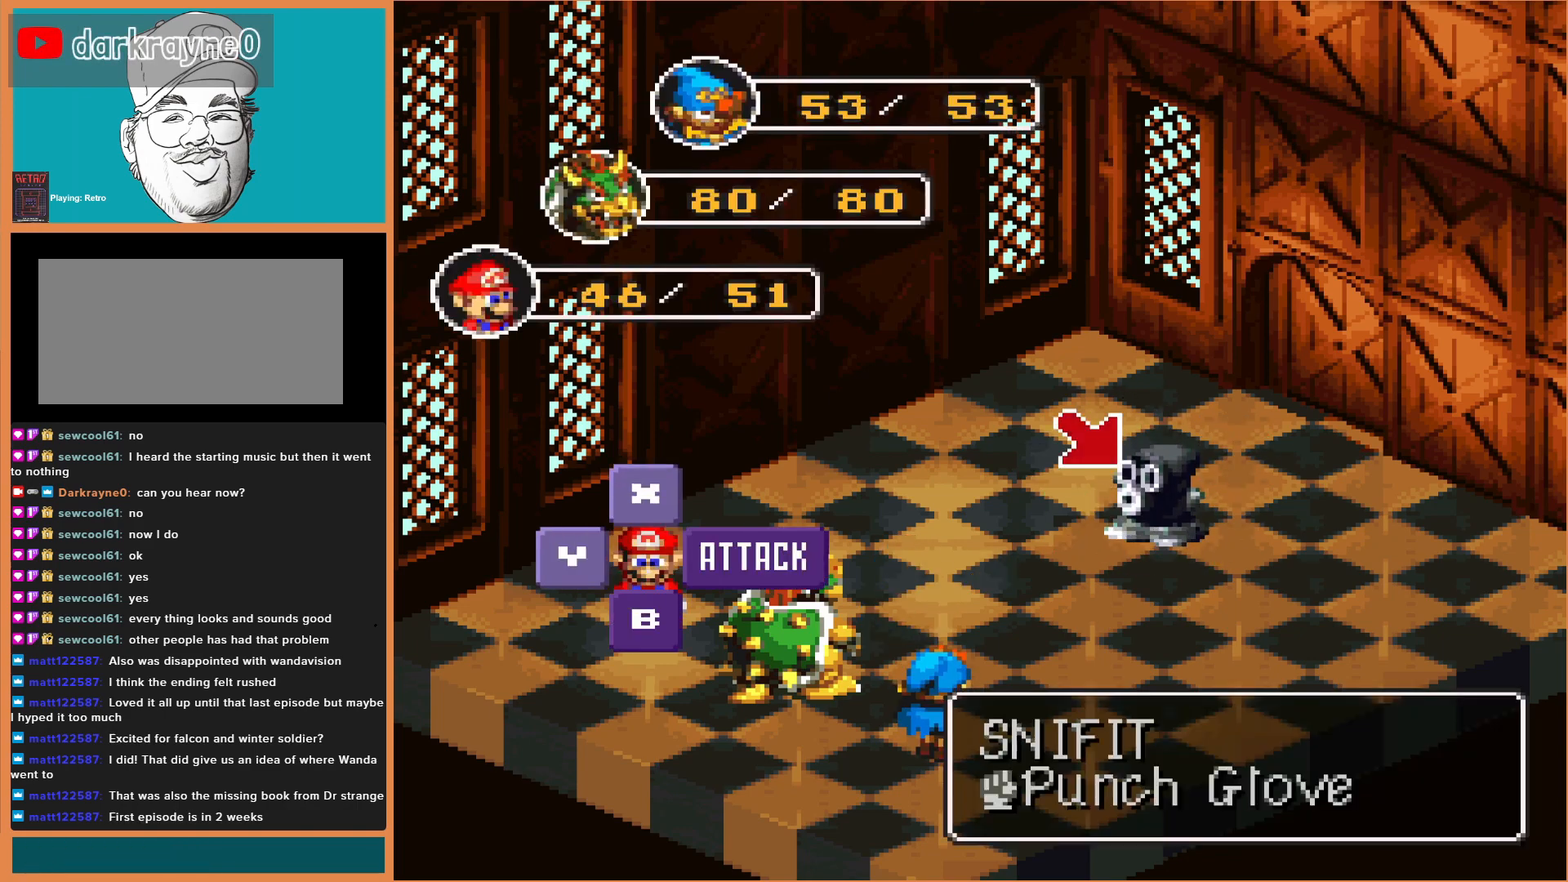
{"buttons": [], "events": [[33, "A", "down"], [233, "A", "up"]]}
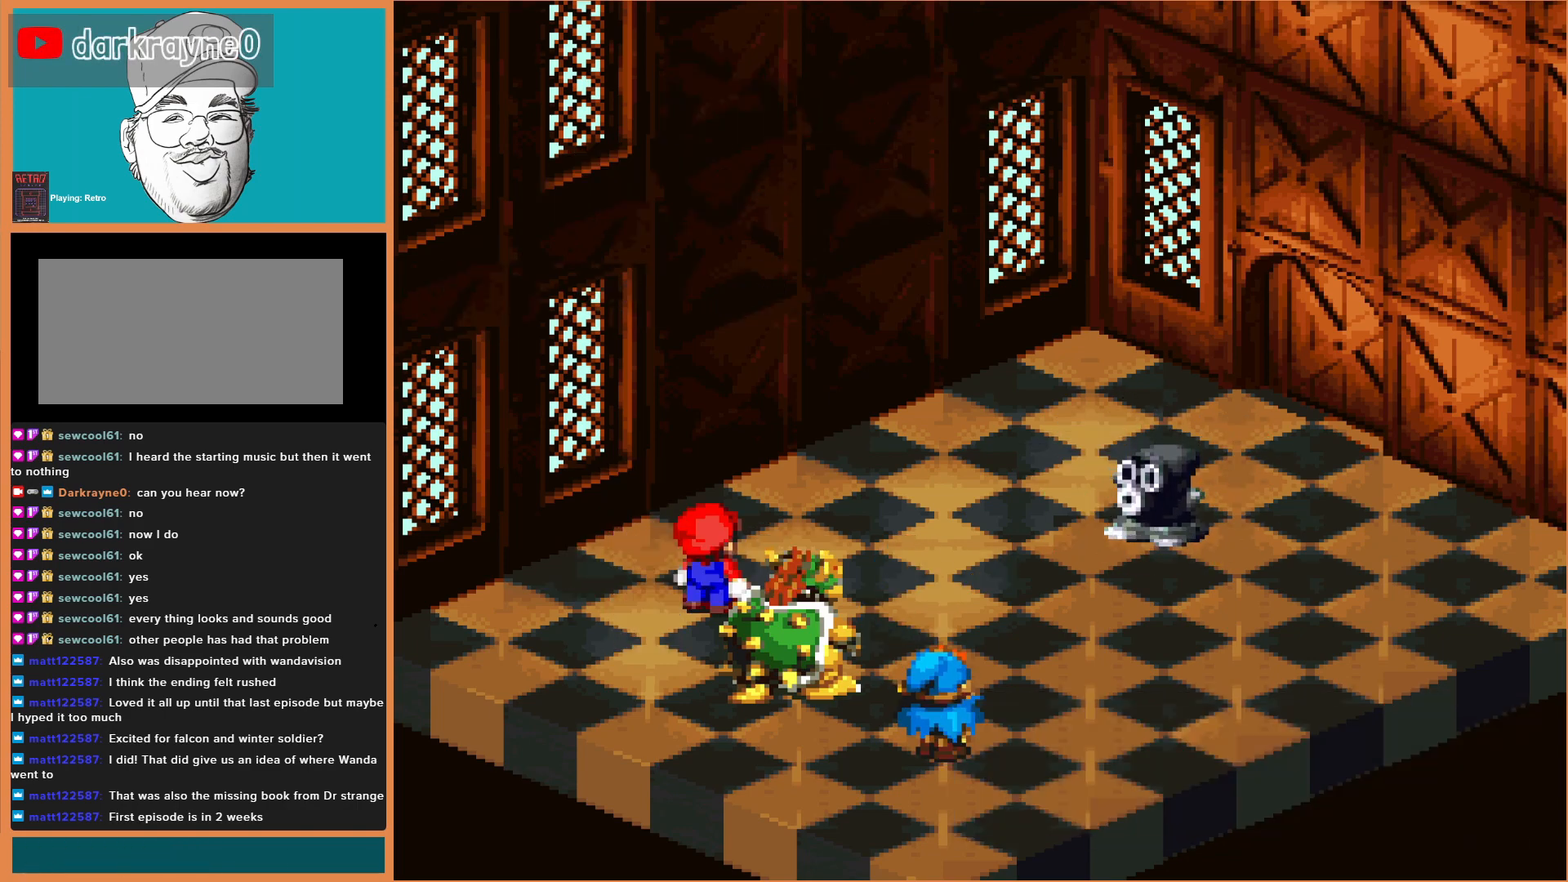
{"buttons": ["A"], "events": [[333, "A", "down"]]}
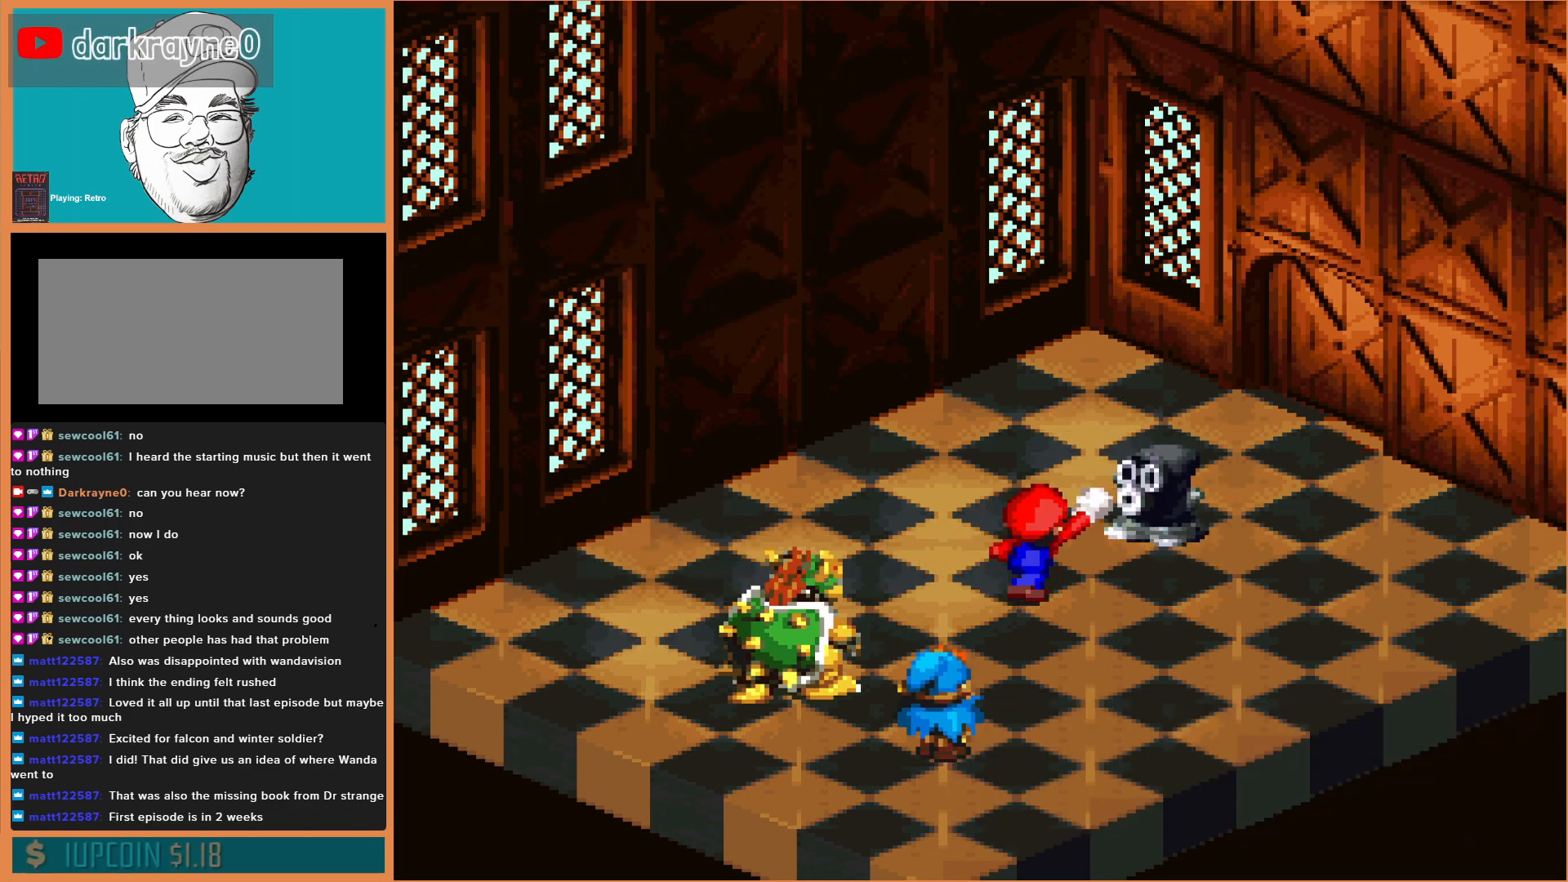
{"buttons": [], "events": [[33, "A", "up"], [167, "A", "down"], [500, "A", "up"]]}